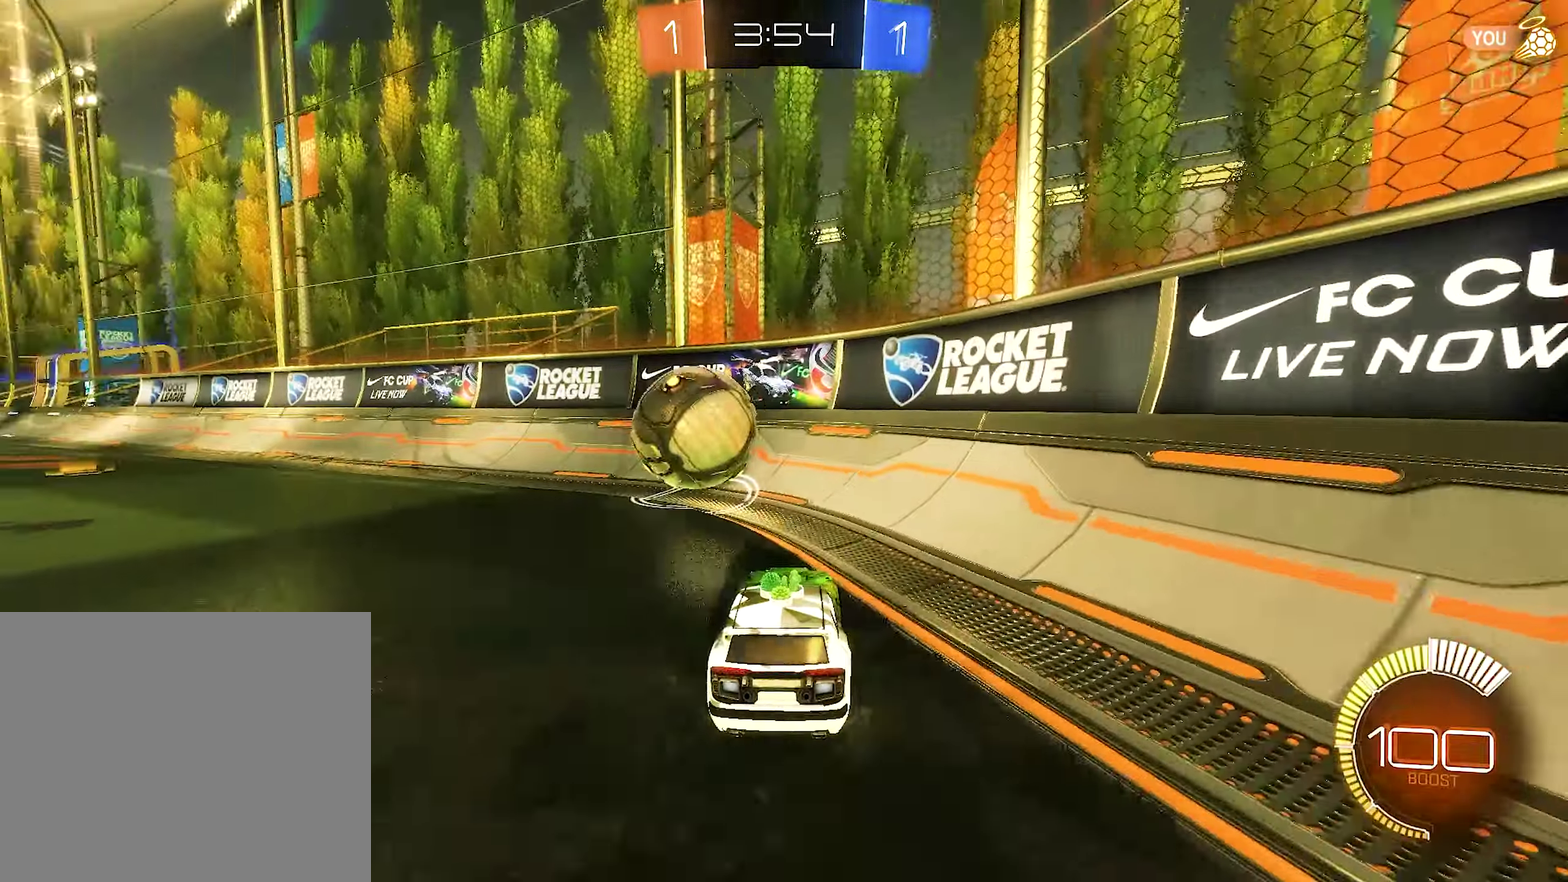
Gameplay with a controller (Xbox layout); each line is a JSON object with the inputs held at the frame after it. "events" lists button and stick changes between this image and that frame as [ms after this image, input, new state], when the widget could be followed in between.
{"buttons": ["B", "R2"], "left_stick": "center", "right_stick": "center", "events": [[166, "L1", "up"], [333, "left_stick", "center"], [366, "B", "down"]]}
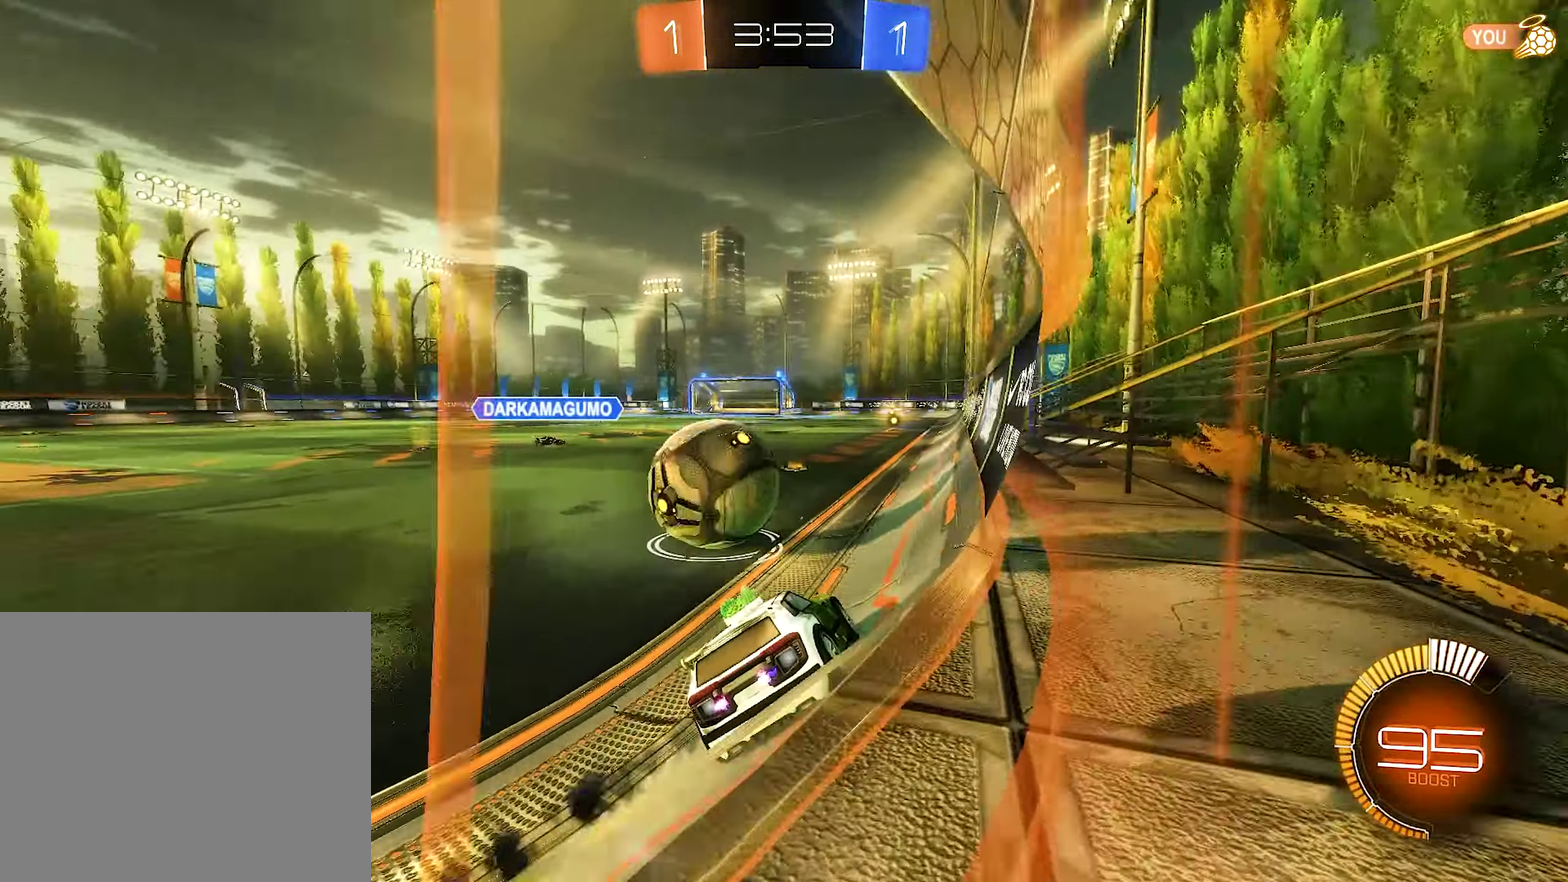
{"buttons": ["R2"], "left_stick": "left", "right_stick": "center", "events": [[233, "B", "up"], [483, "left_stick", "left"]]}
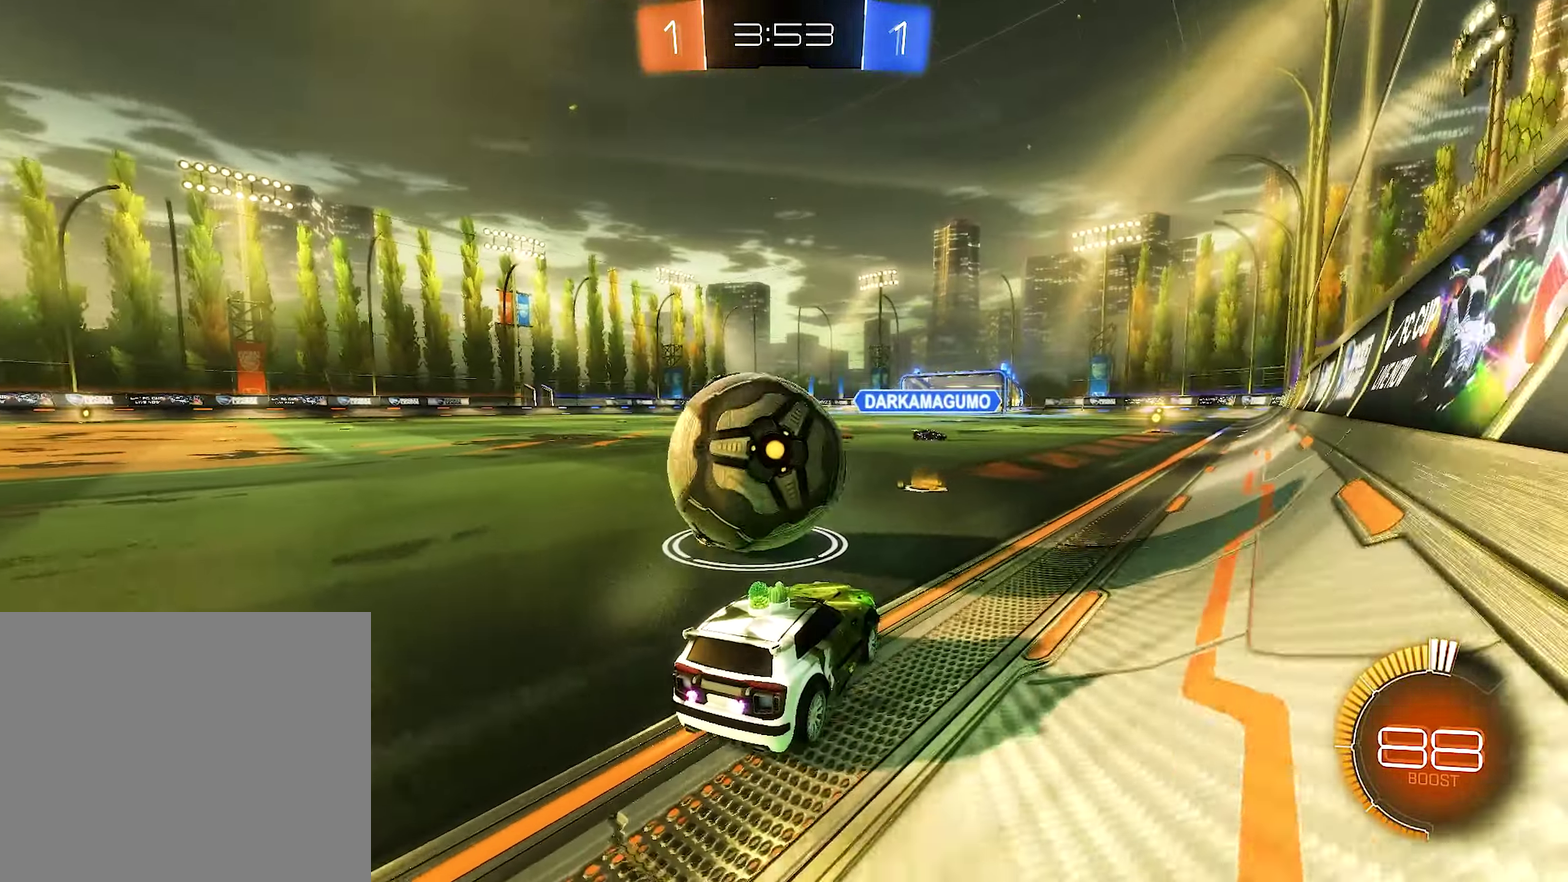
{"buttons": ["B", "R2"], "left_stick": "right", "right_stick": "center", "events": [[100, "left_stick", "center"], [167, "B", "down"], [183, "left_stick", "left"], [383, "left_stick", "center"], [467, "left_stick", "right"]]}
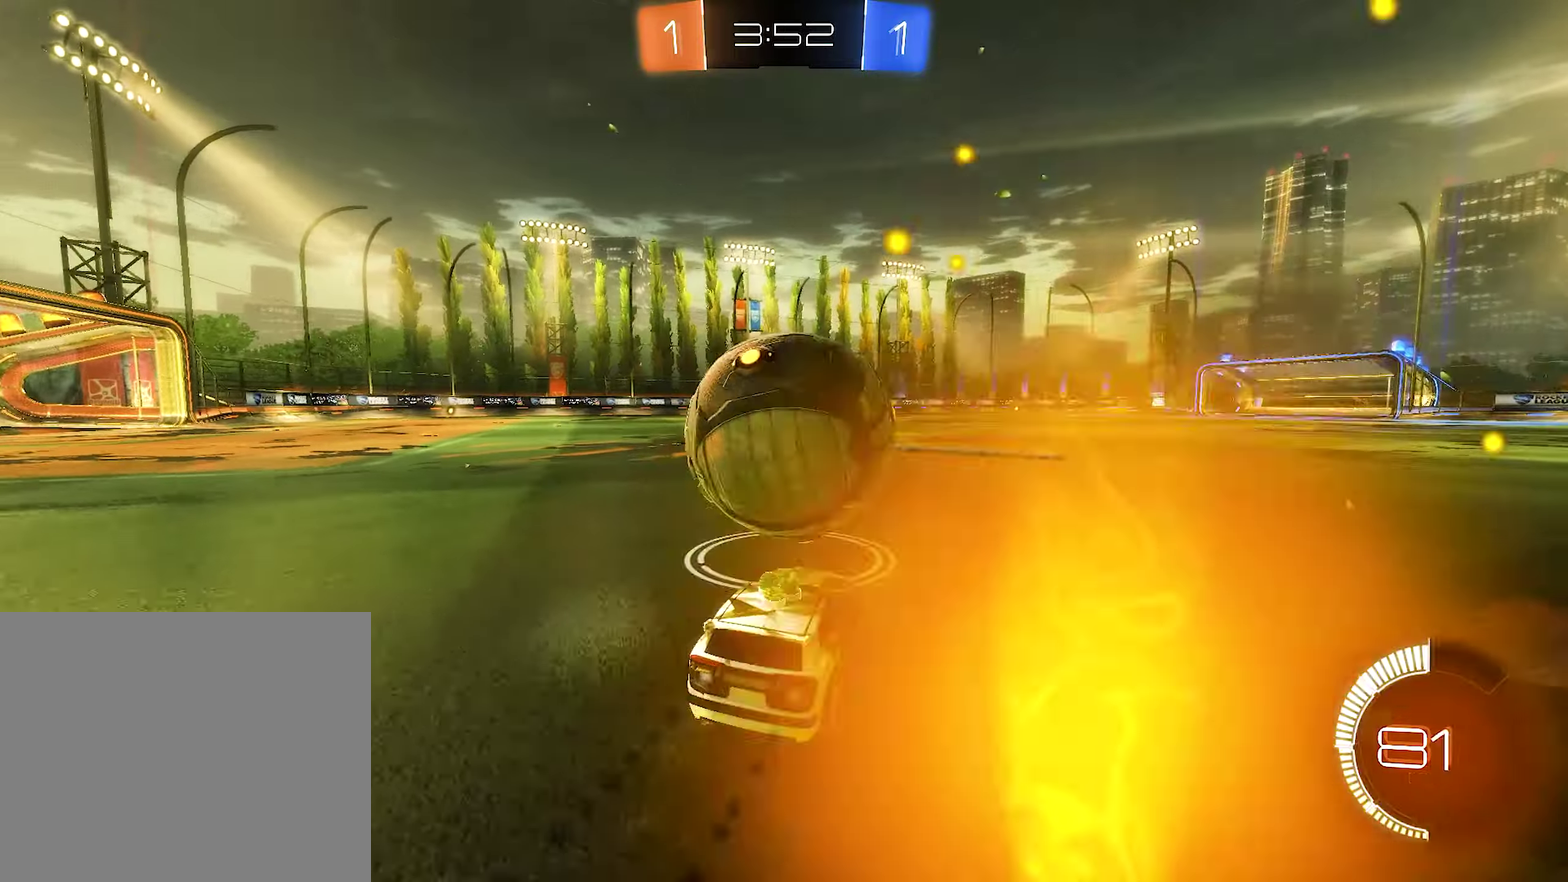
{"buttons": ["B", "R2"], "left_stick": "center", "right_stick": "center", "events": [[100, "left_stick", "center"], [167, "left_stick", "left"], [183, "B", "up"], [250, "B", "down"], [300, "left_stick", "center"]]}
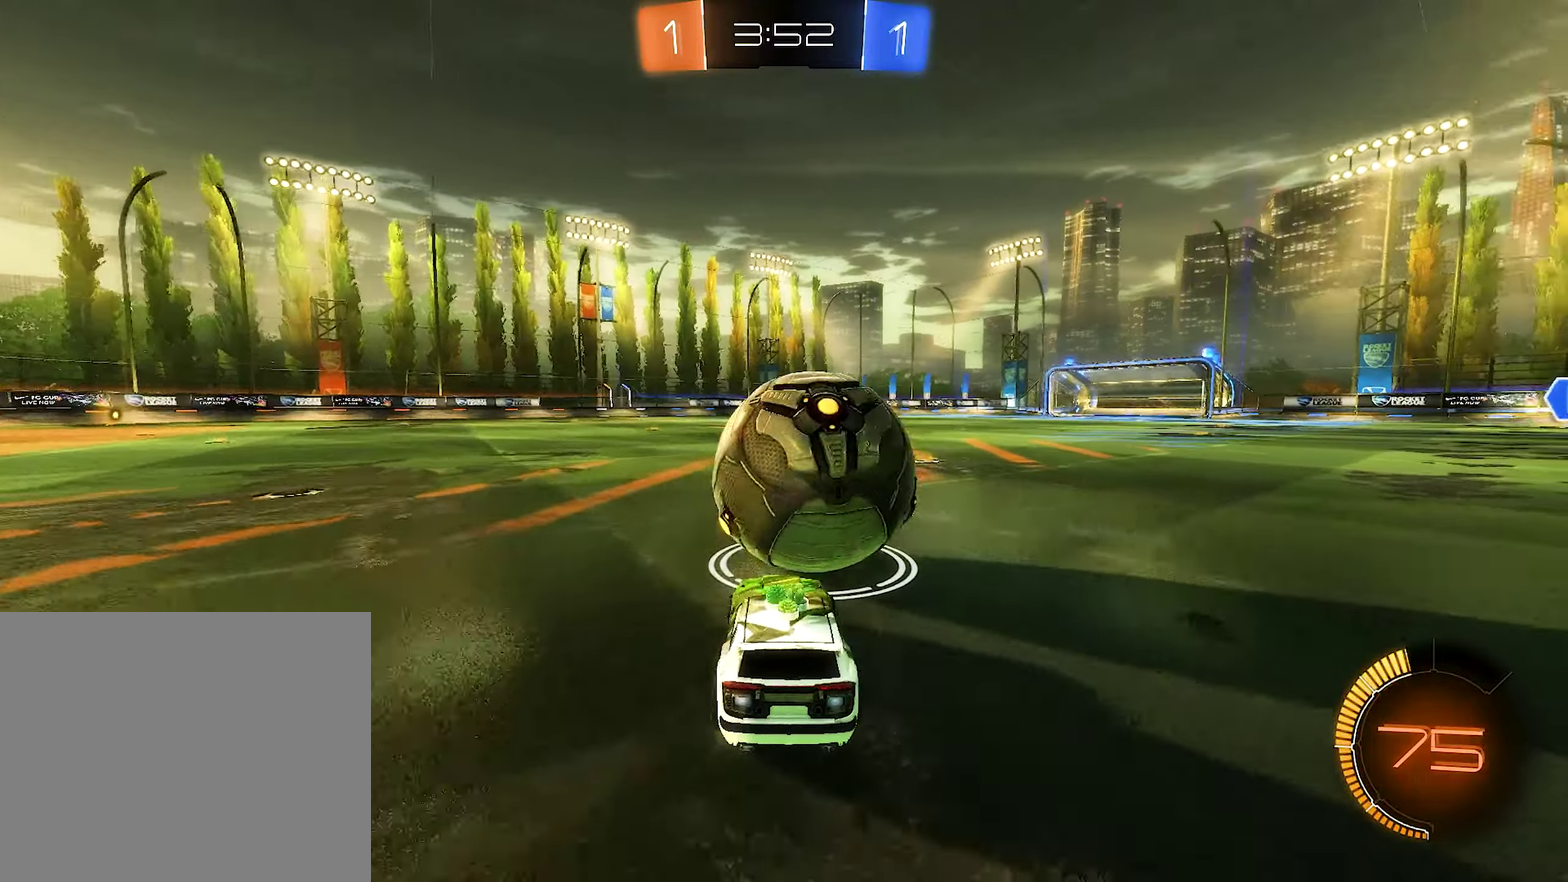
{"buttons": ["B", "R2"], "left_stick": "right", "right_stick": "center", "events": [[33, "B", "up"], [33, "left_stick", "left"], [133, "left_stick", "center"], [167, "B", "down"], [267, "left_stick", "right"], [417, "left_stick", "center"], [483, "left_stick", "right"]]}
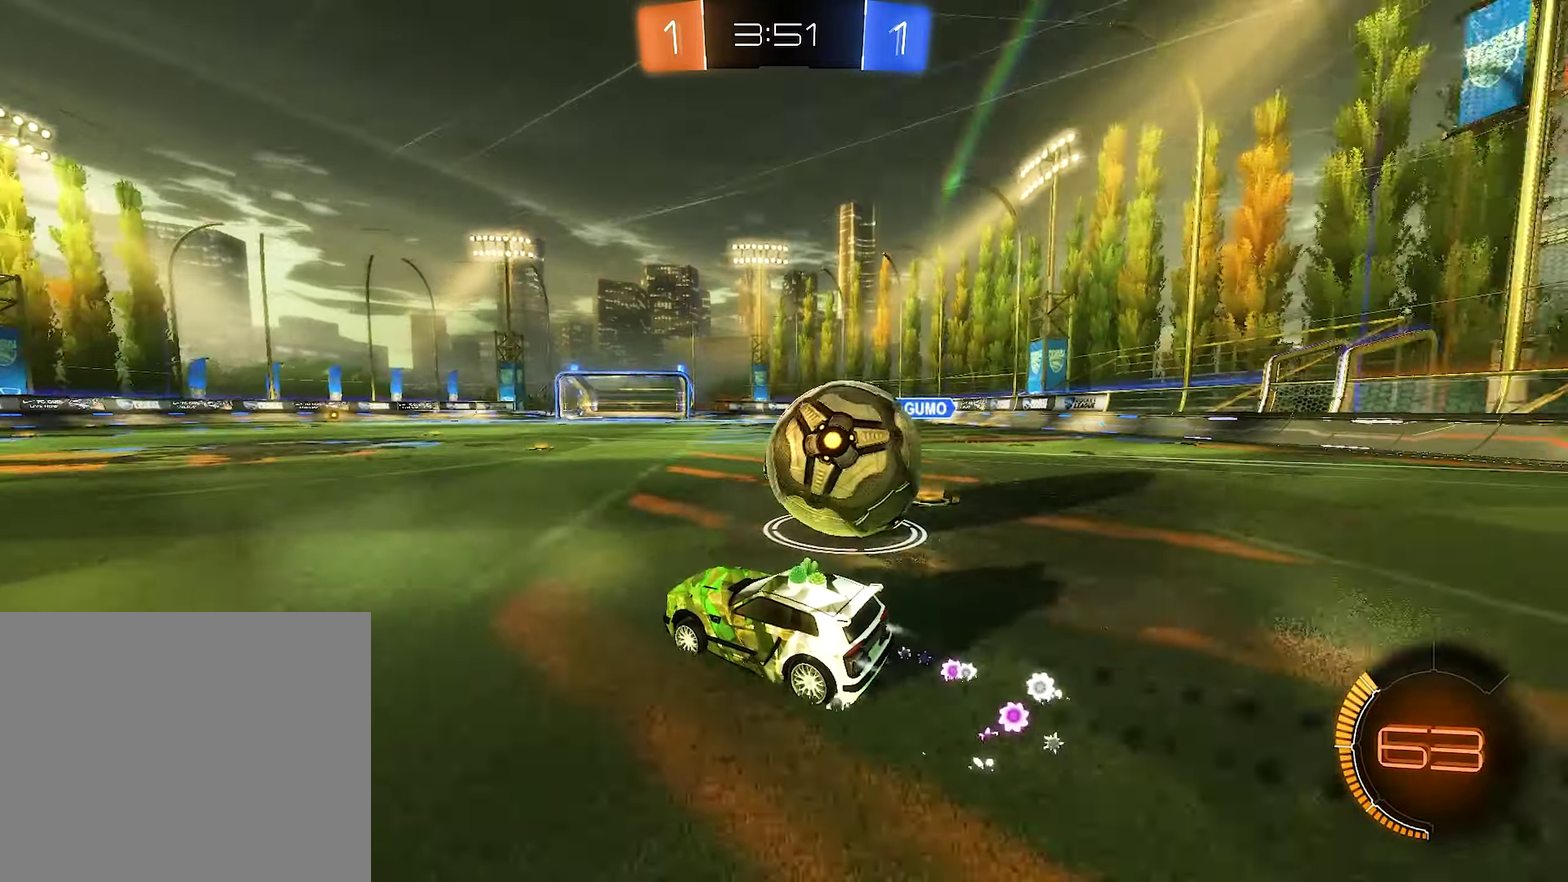
{"buttons": ["R2"], "left_stick": "left", "right_stick": "center", "events": [[33, "B", "up"], [67, "L2", "down"], [67, "R2", "up"], [233, "R2", "down"], [283, "L2", "up"], [350, "left_stick", "left"]]}
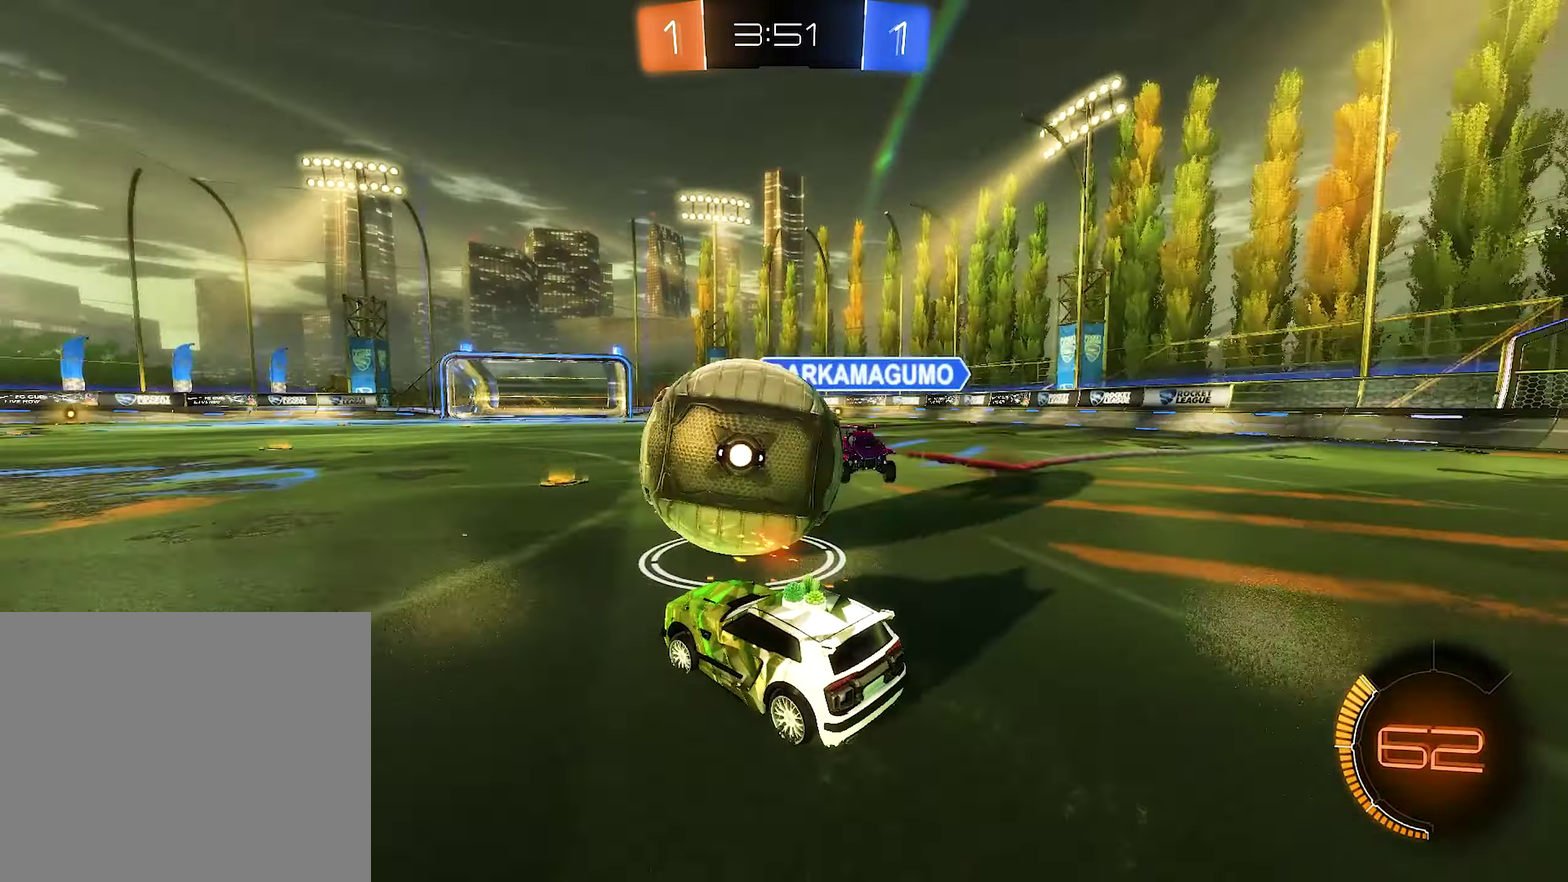
{"buttons": ["B", "R2"], "left_stick": "left", "right_stick": "center", "events": [[133, "B", "down"], [233, "left_stick", "center"], [450, "left_stick", "left"]]}
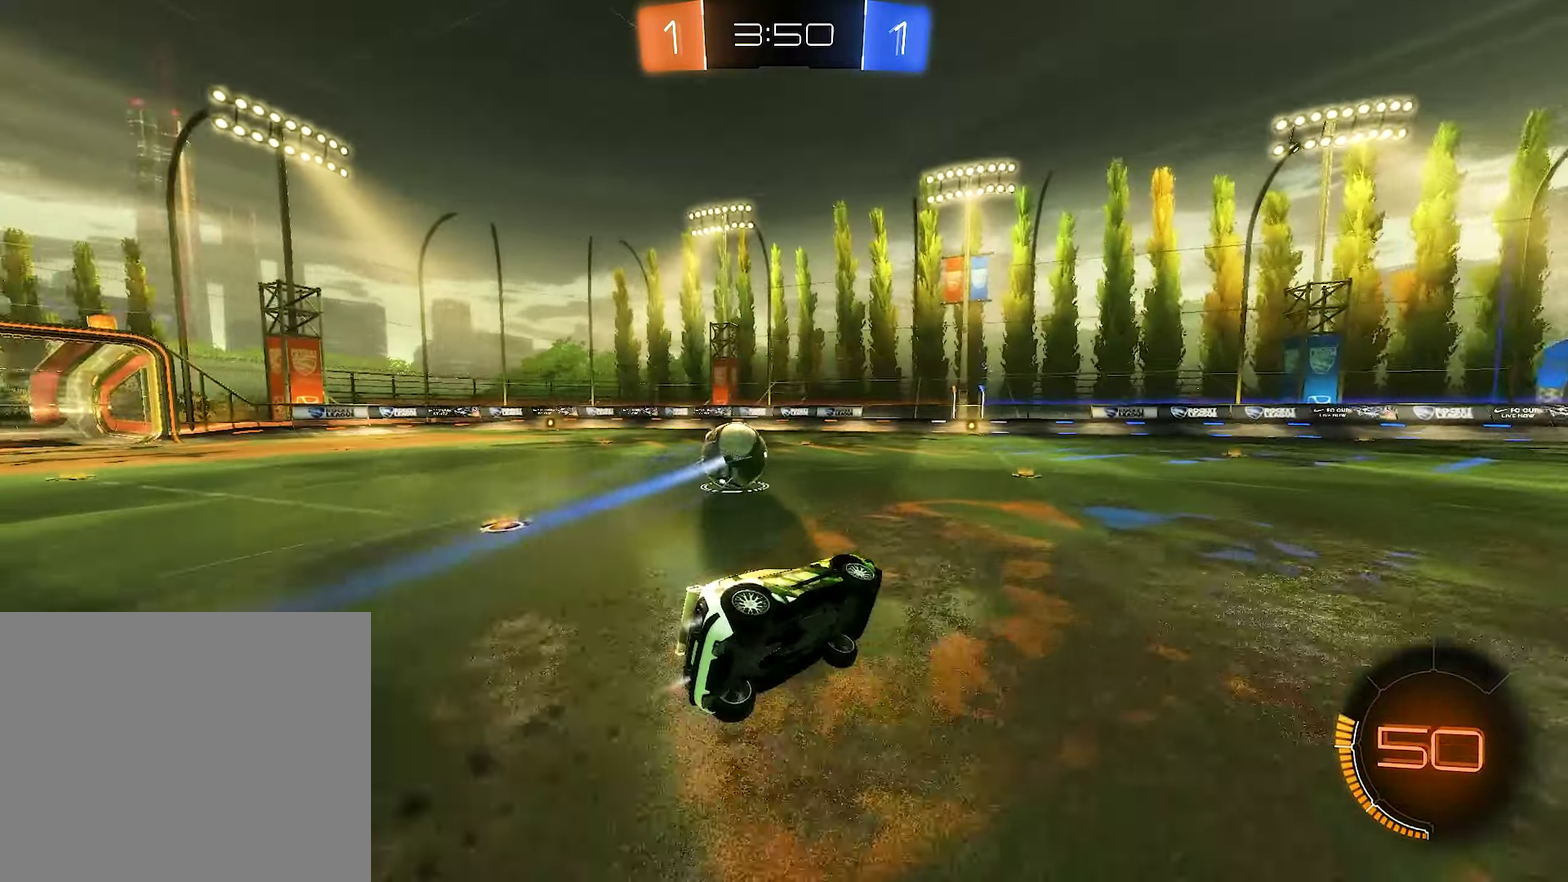
{"buttons": ["Y", "L1", "R2"], "left_stick": "down", "right_stick": "center", "events": [[100, "left_stick", "center"], [167, "B", "up"], [183, "left_stick", "down"], [233, "R1", "down"], [250, "R2", "up"], [367, "R2", "down"], [467, "L1", "down"], [467, "Y", "down"], [500, "R1", "up"]]}
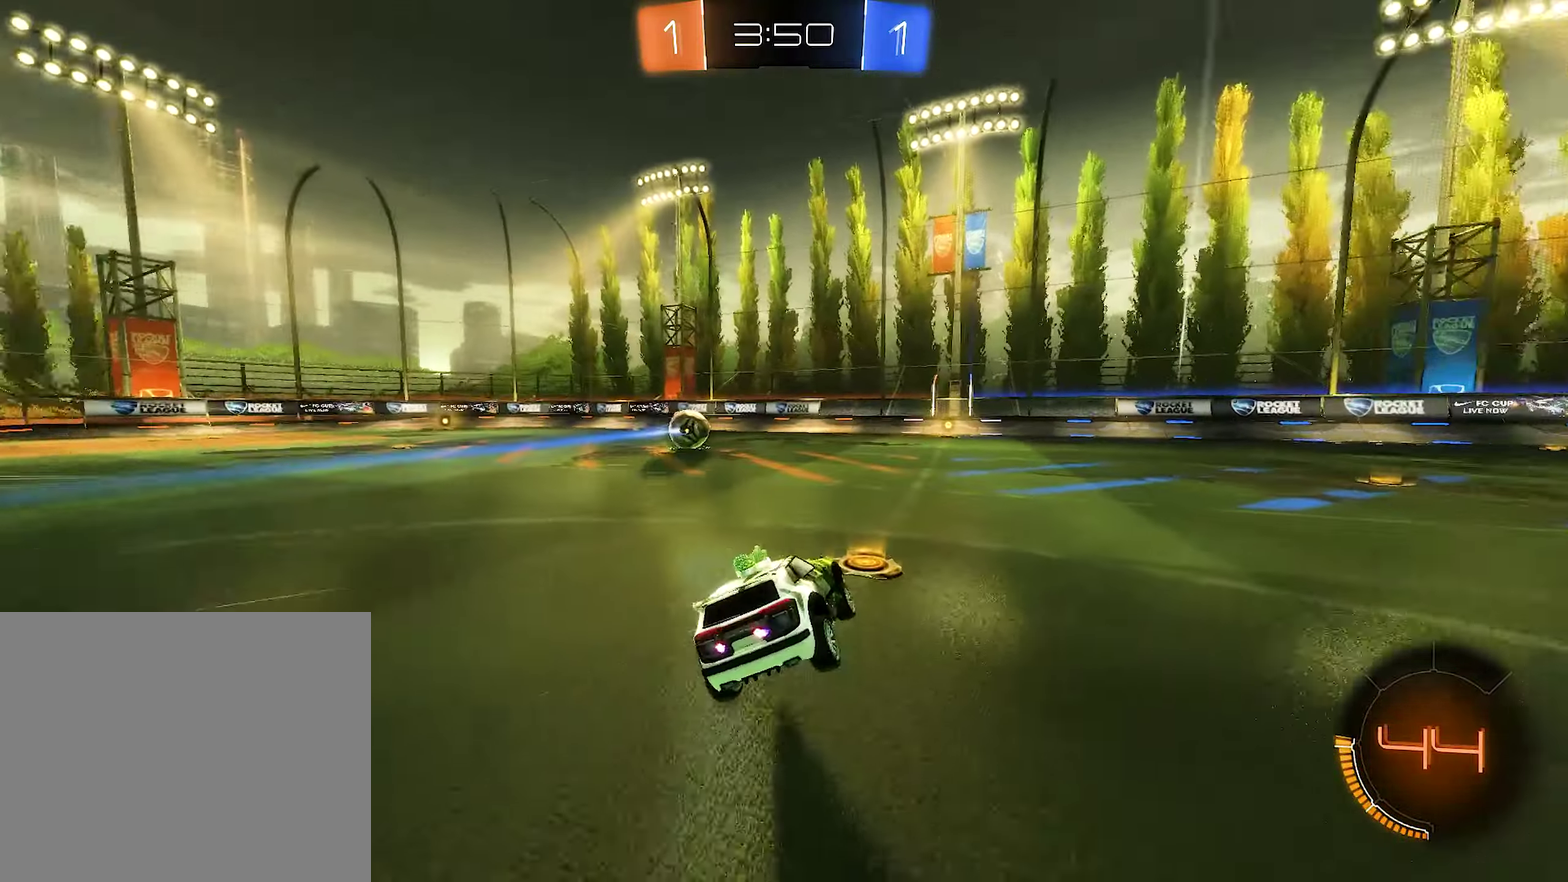
{"buttons": ["B", "R2"], "left_stick": "left", "right_stick": "center", "events": [[17, "L1", "up"], [17, "left_stick", "right"], [50, "Y", "up"], [167, "B", "down"], [167, "left_stick", "up-right"], [250, "left_stick", "center"], [383, "left_stick", "left"]]}
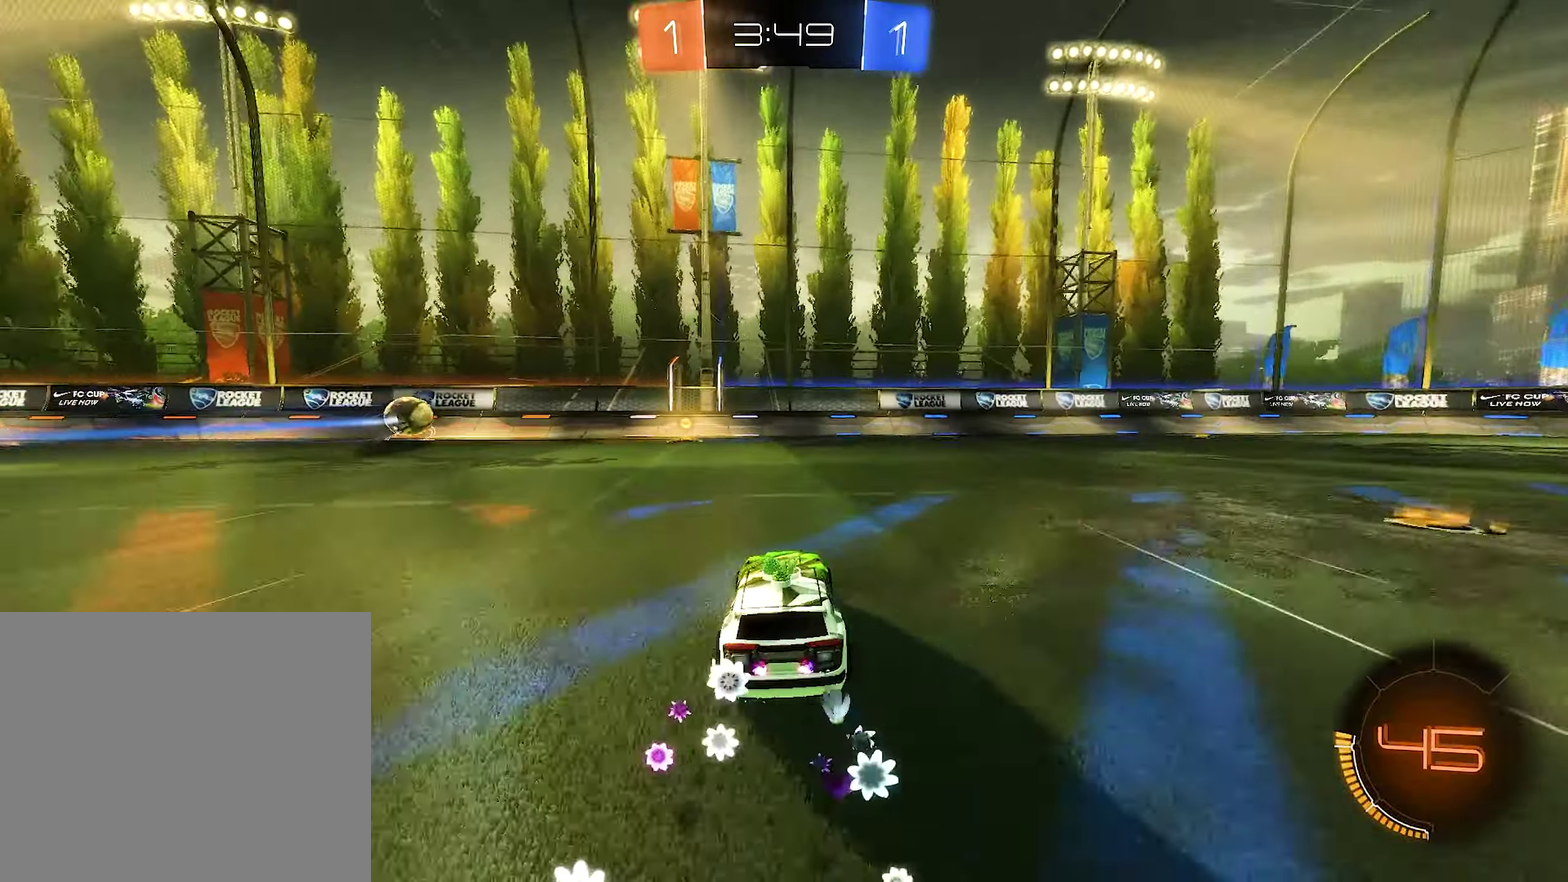
{"buttons": ["R2"], "left_stick": "center", "right_stick": "center", "events": [[33, "B", "up"], [100, "Y", "down"], [100, "left_stick", "center"], [217, "Y", "up"], [300, "B", "down"], [467, "B", "up"]]}
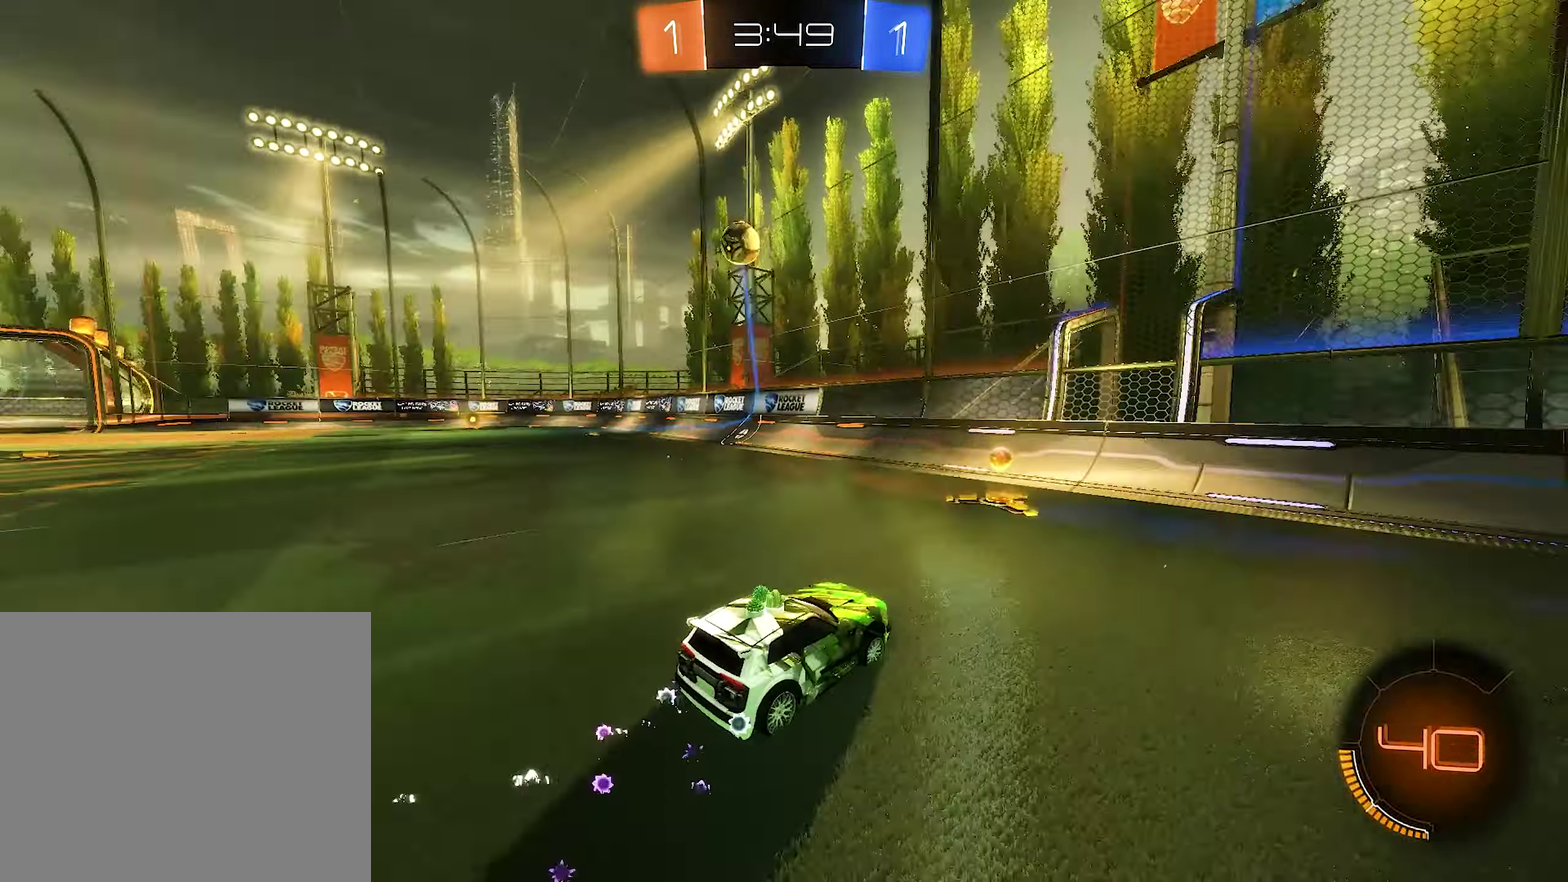
{"buttons": ["R2"], "left_stick": "left", "right_stick": "center", "events": [[50, "left_stick", "left"], [100, "right_stick", "up"], [183, "right_stick", "left"], [233, "right_stick", "center"]]}
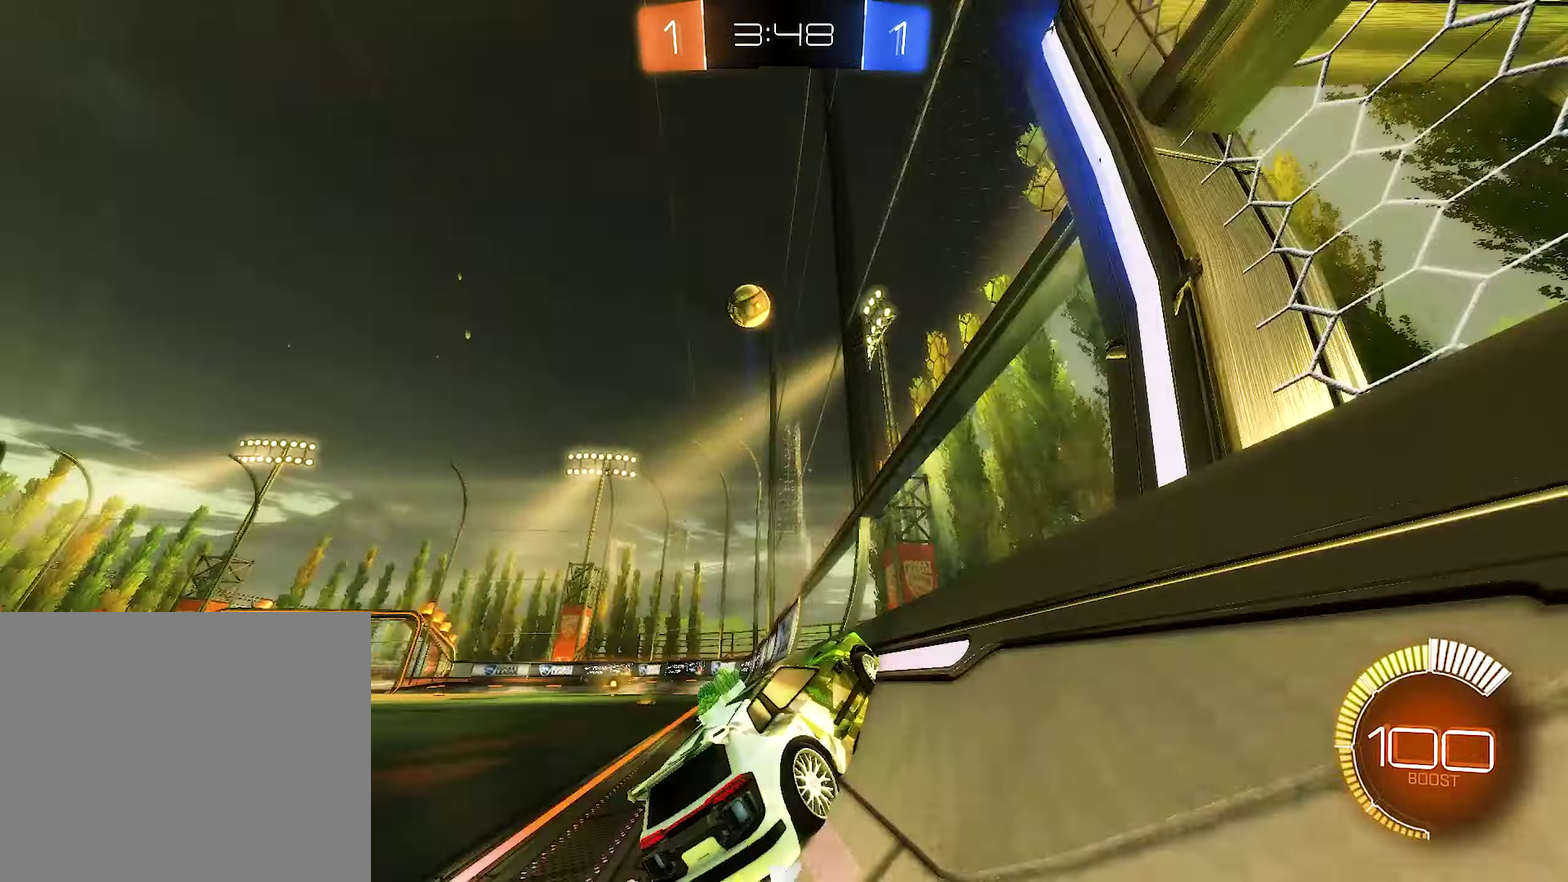
{"buttons": ["R2"], "left_stick": "left", "right_stick": "down-left", "events": [[33, "left_stick", "center"], [133, "right_stick", "down-left"], [467, "left_stick", "left"]]}
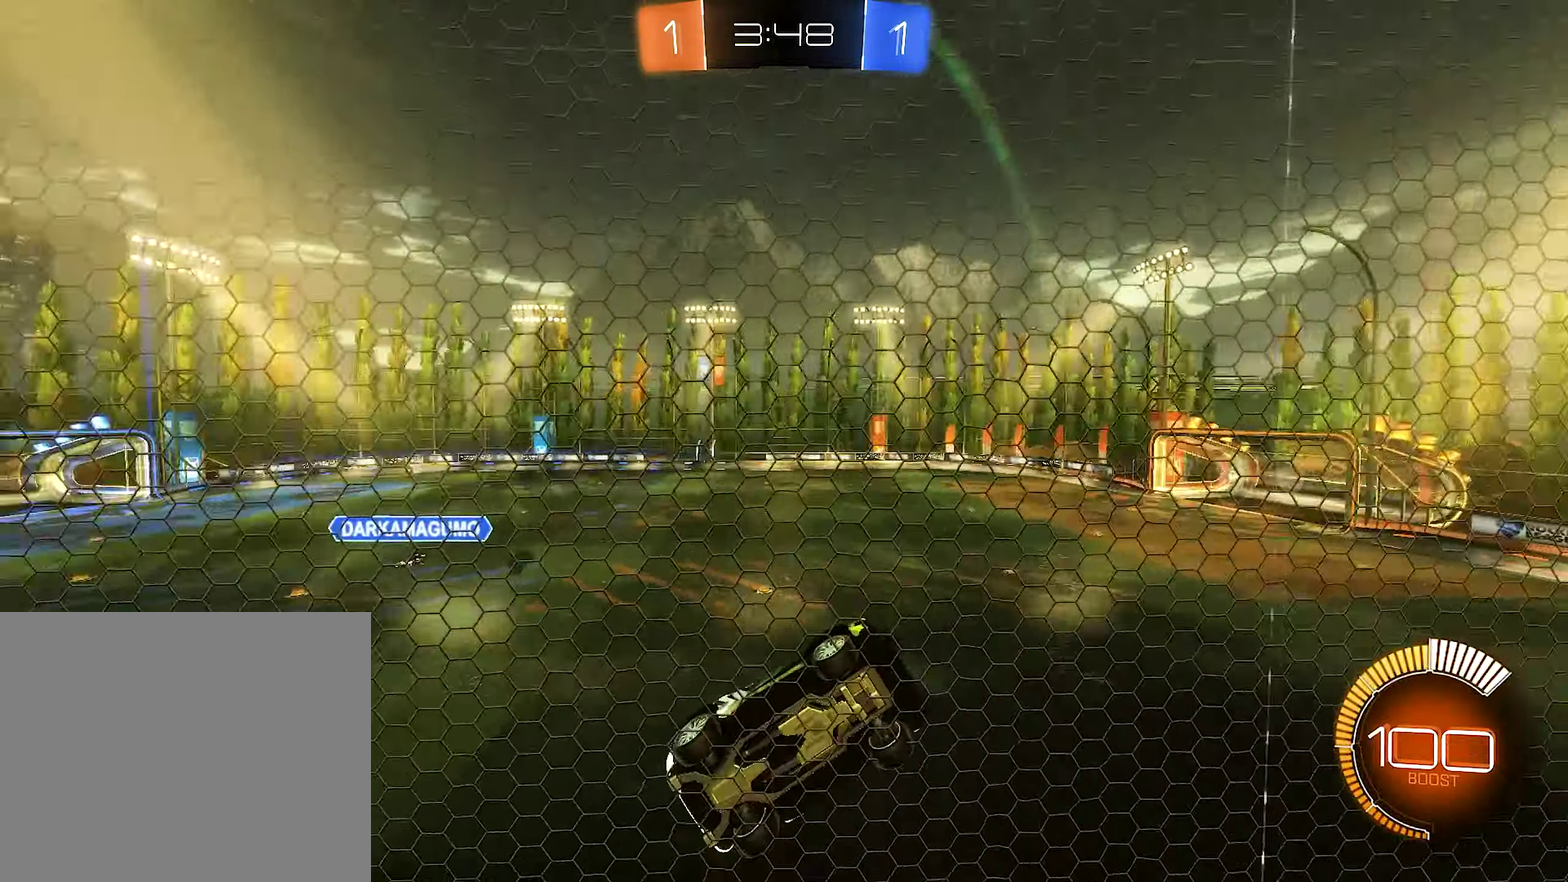
{"buttons": ["R2"], "left_stick": "center", "right_stick": "center", "events": [[133, "right_stick", "center"], [449, "left_stick", "center"]]}
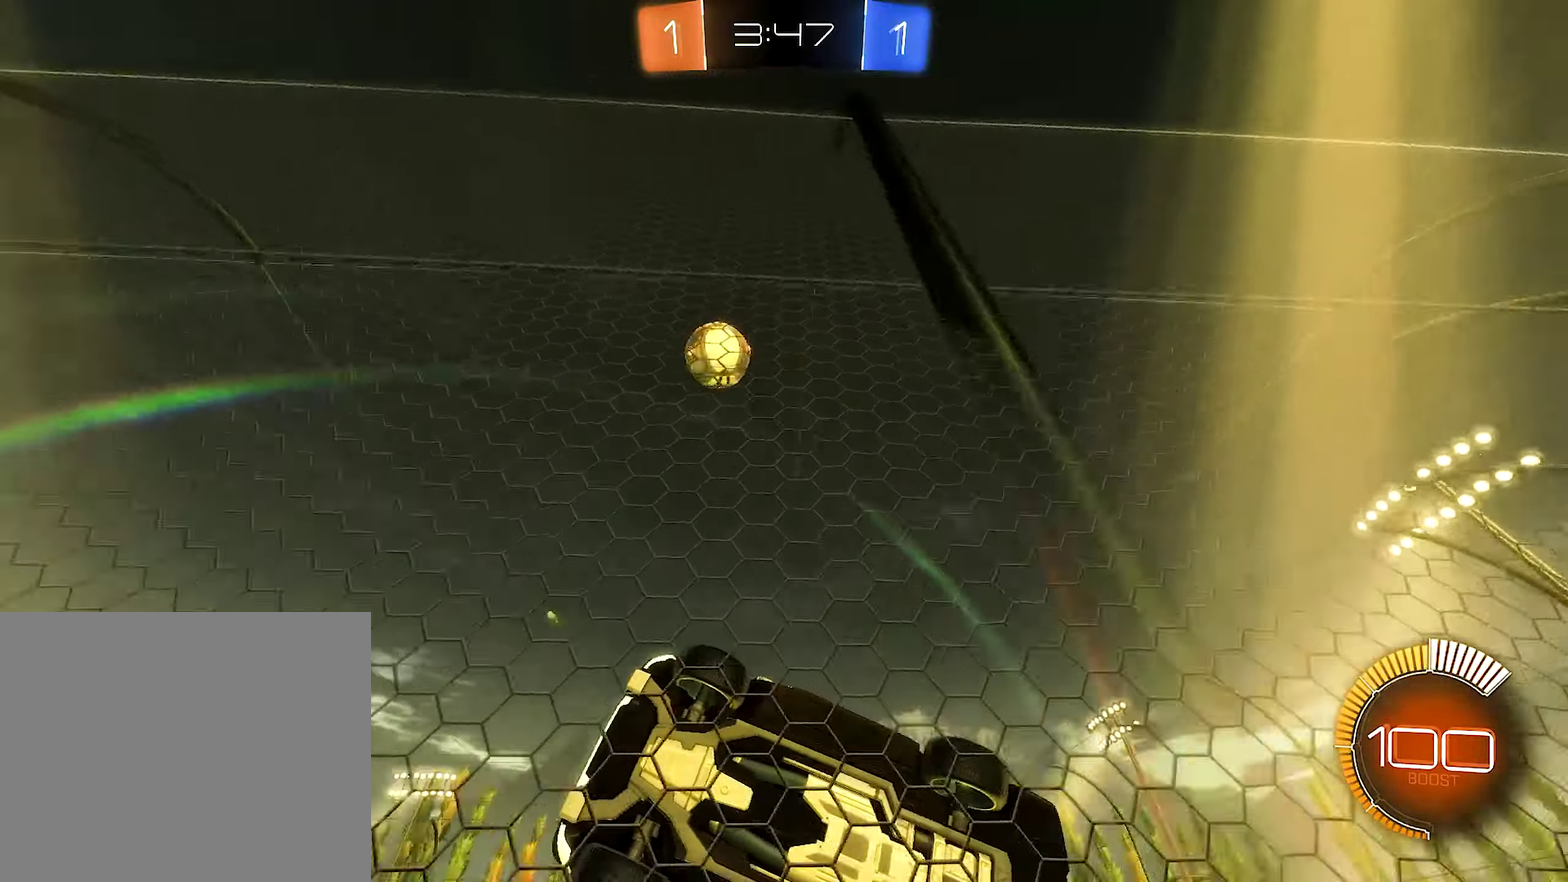
{"buttons": ["R2"], "left_stick": "left", "right_stick": "center", "events": [[217, "left_stick", "left"]]}
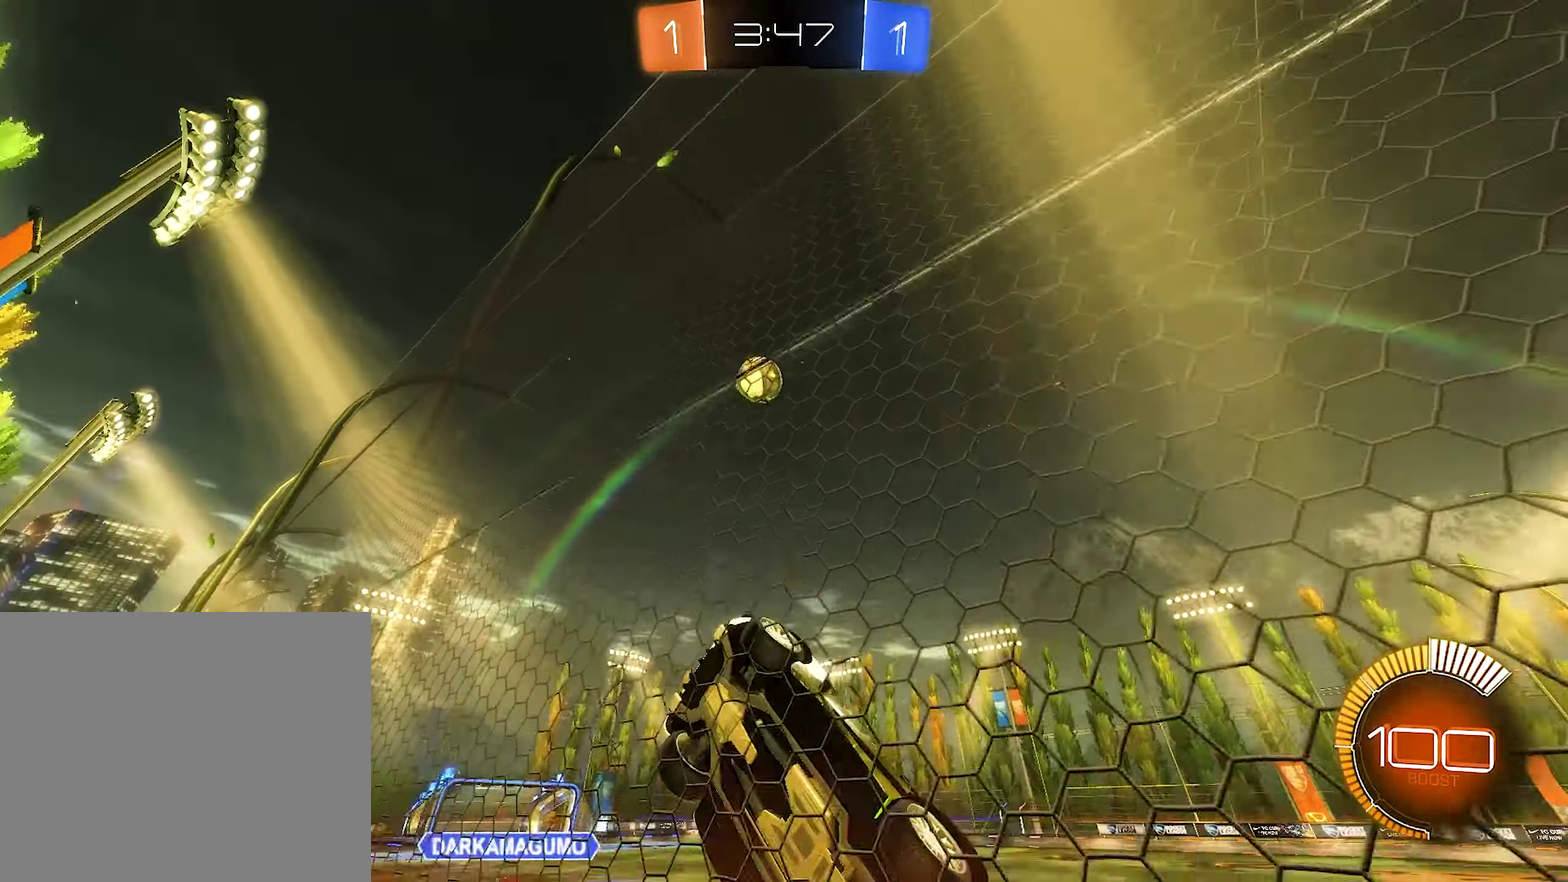
{"buttons": ["B", "R2"], "left_stick": "center", "right_stick": "center", "events": [[17, "left_stick", "center"], [117, "B", "down"]]}
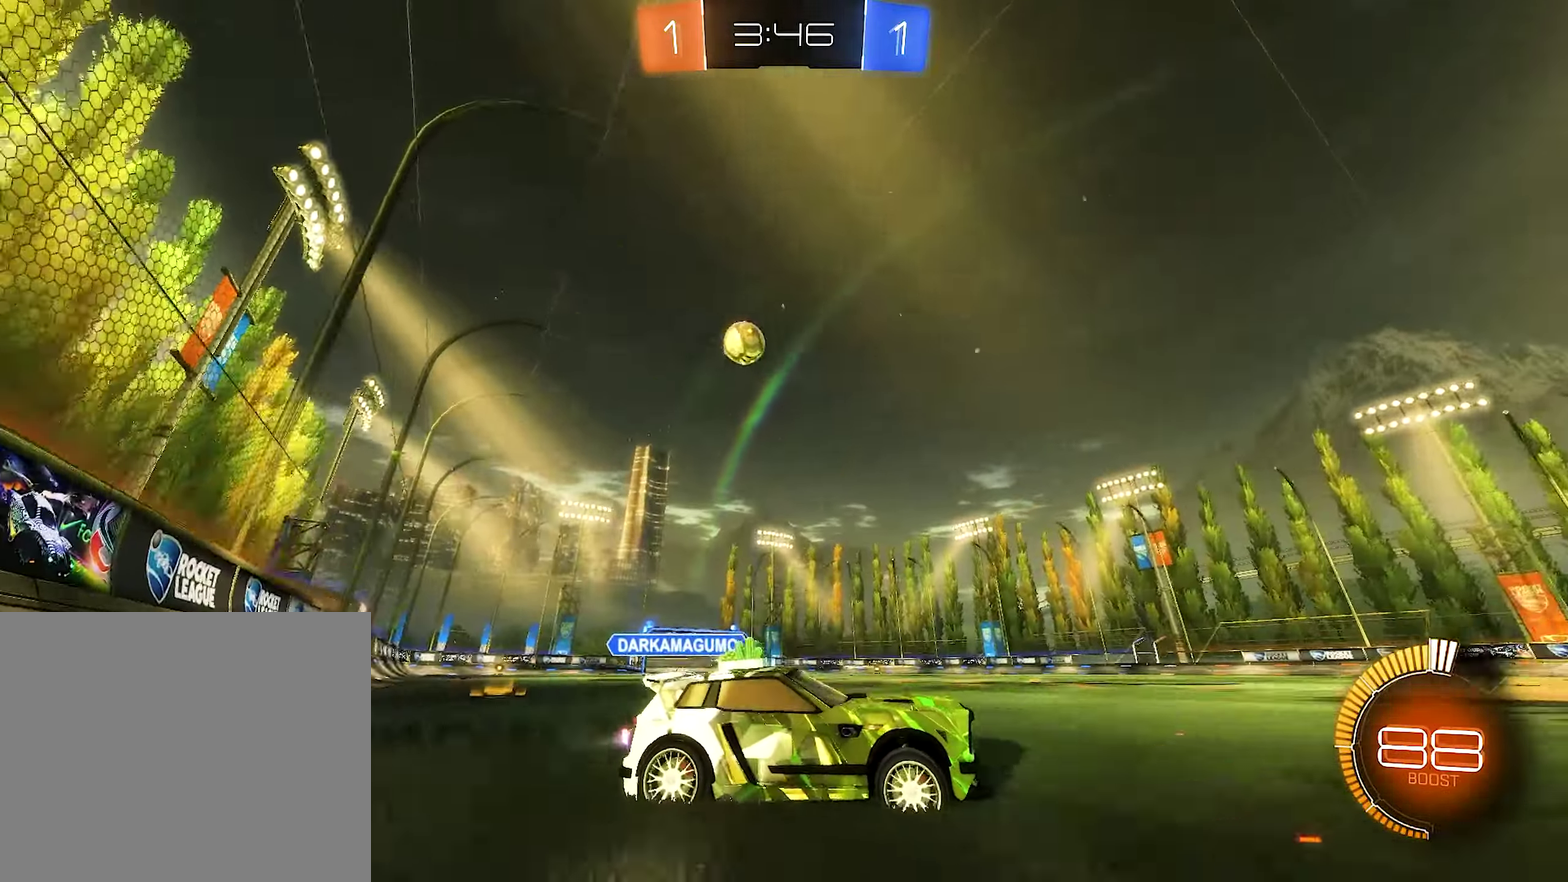
{"buttons": ["R2"], "left_stick": "center", "right_stick": "center", "events": [[50, "B", "up"]]}
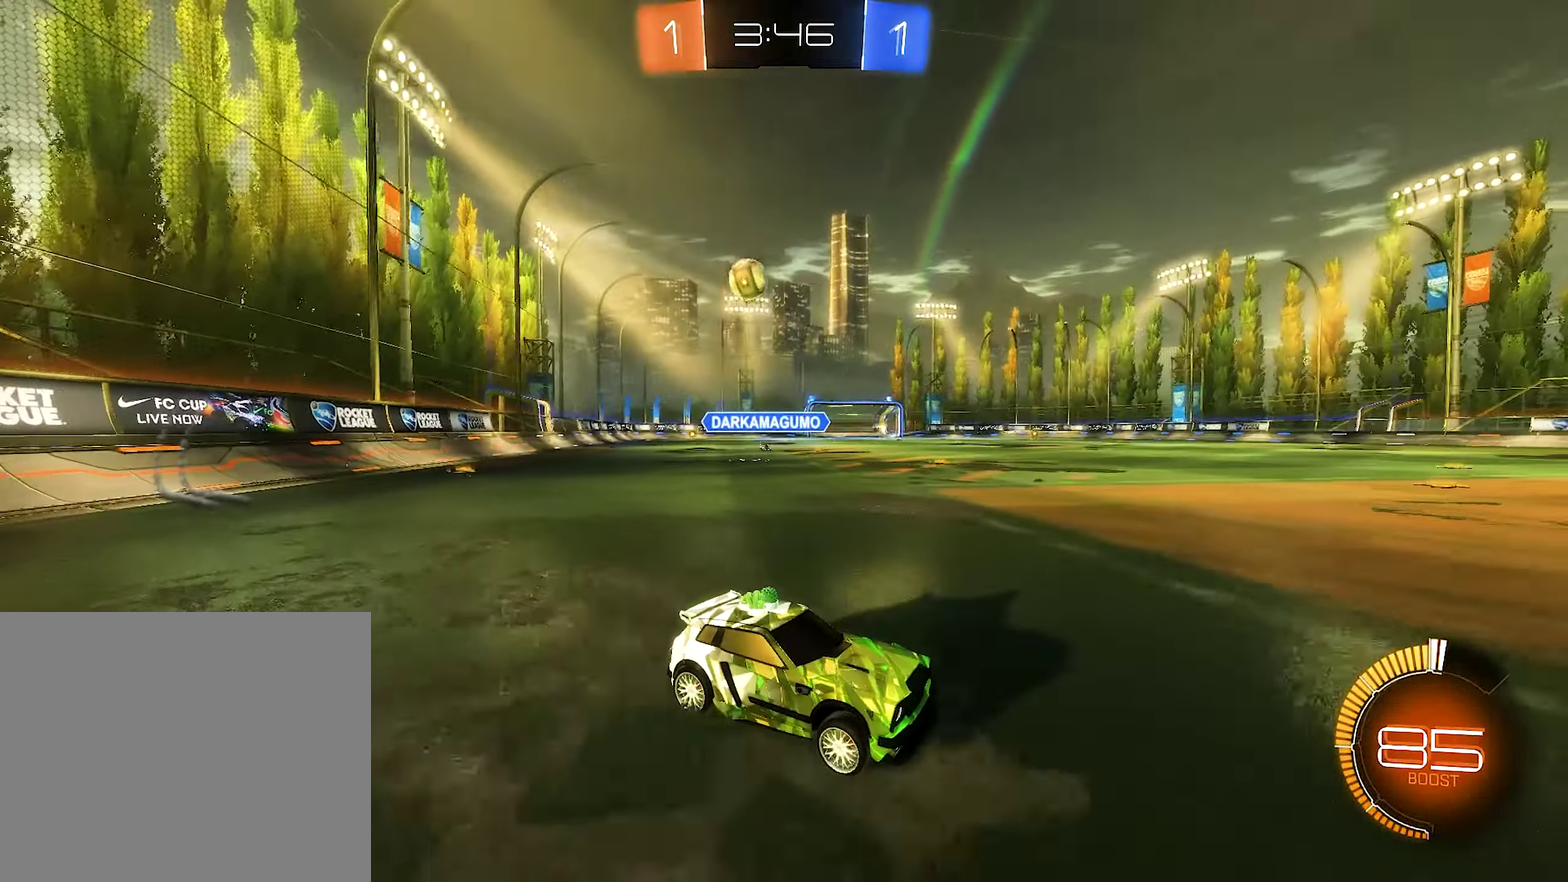
{"buttons": ["L2", "R2"], "left_stick": "center", "right_stick": "center", "events": [[350, "R2", "up"], [383, "L2", "down"], [500, "R2", "down"]]}
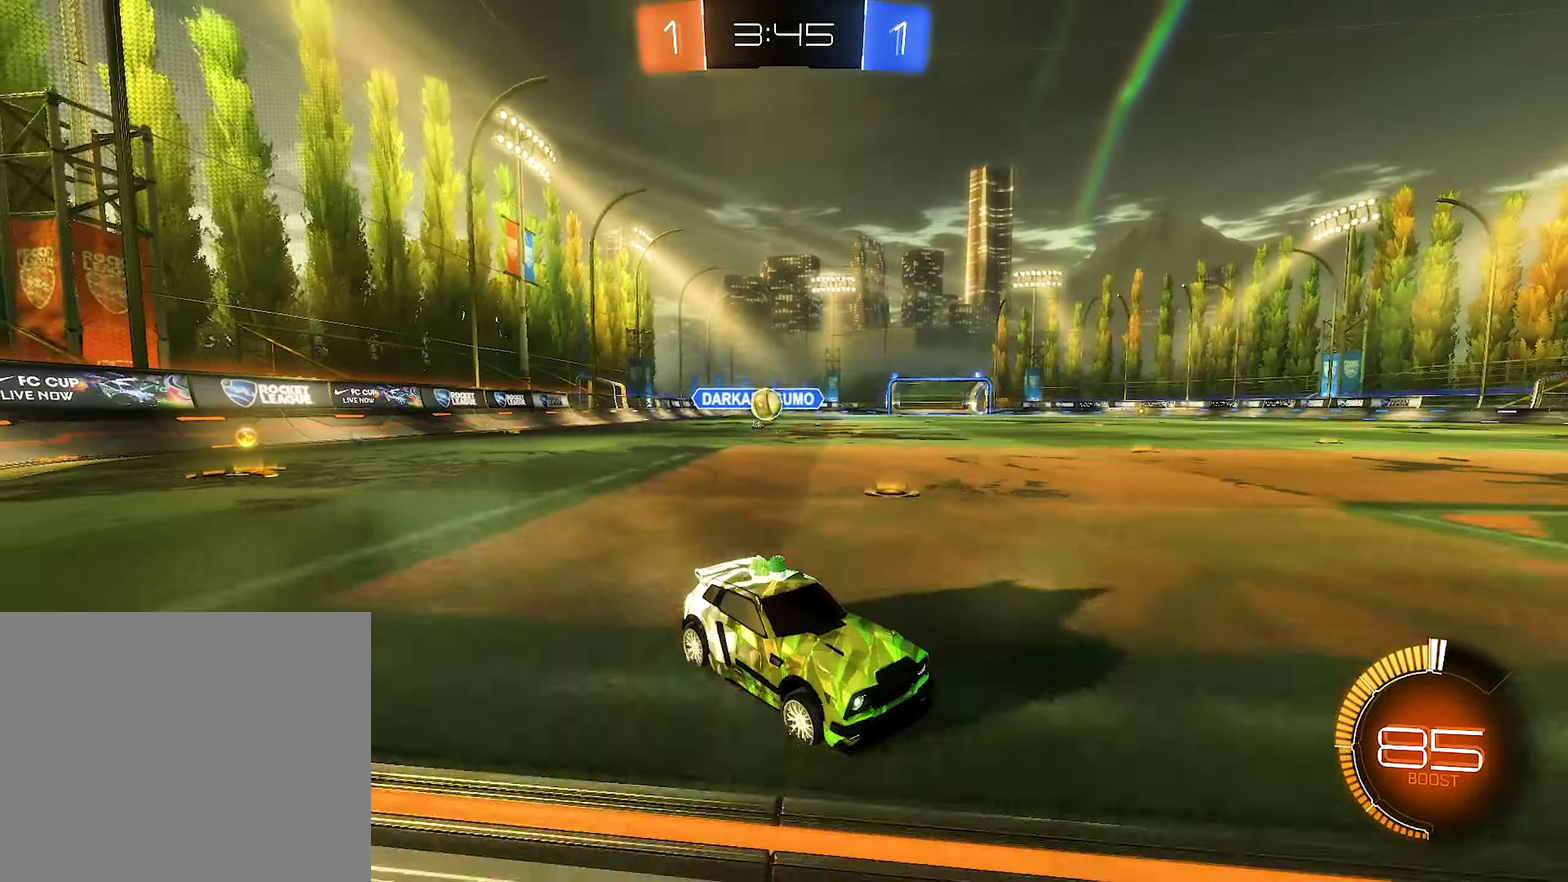
{"buttons": ["L2"], "left_stick": "right", "right_stick": "center", "events": [[50, "L2", "up"], [117, "left_stick", "left"], [183, "B", "down"], [317, "left_stick", "center"], [417, "left_stick", "right"], [483, "B", "up"], [483, "L2", "down"], [500, "R2", "up"]]}
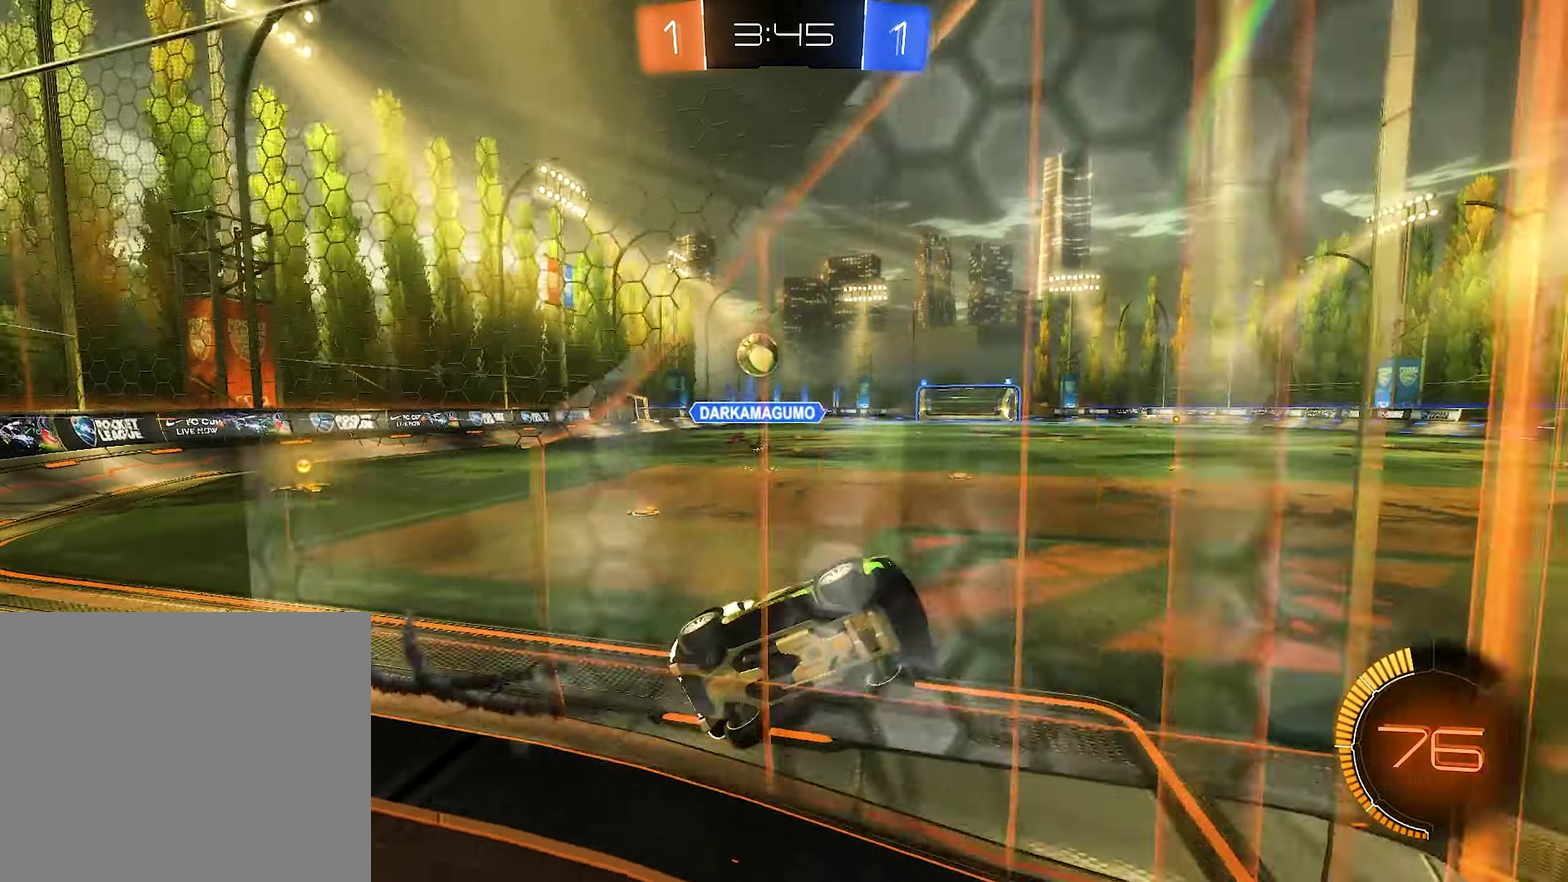
{"buttons": ["R2"], "left_stick": "right", "right_stick": "center", "events": [[117, "R2", "down"], [183, "L2", "up"]]}
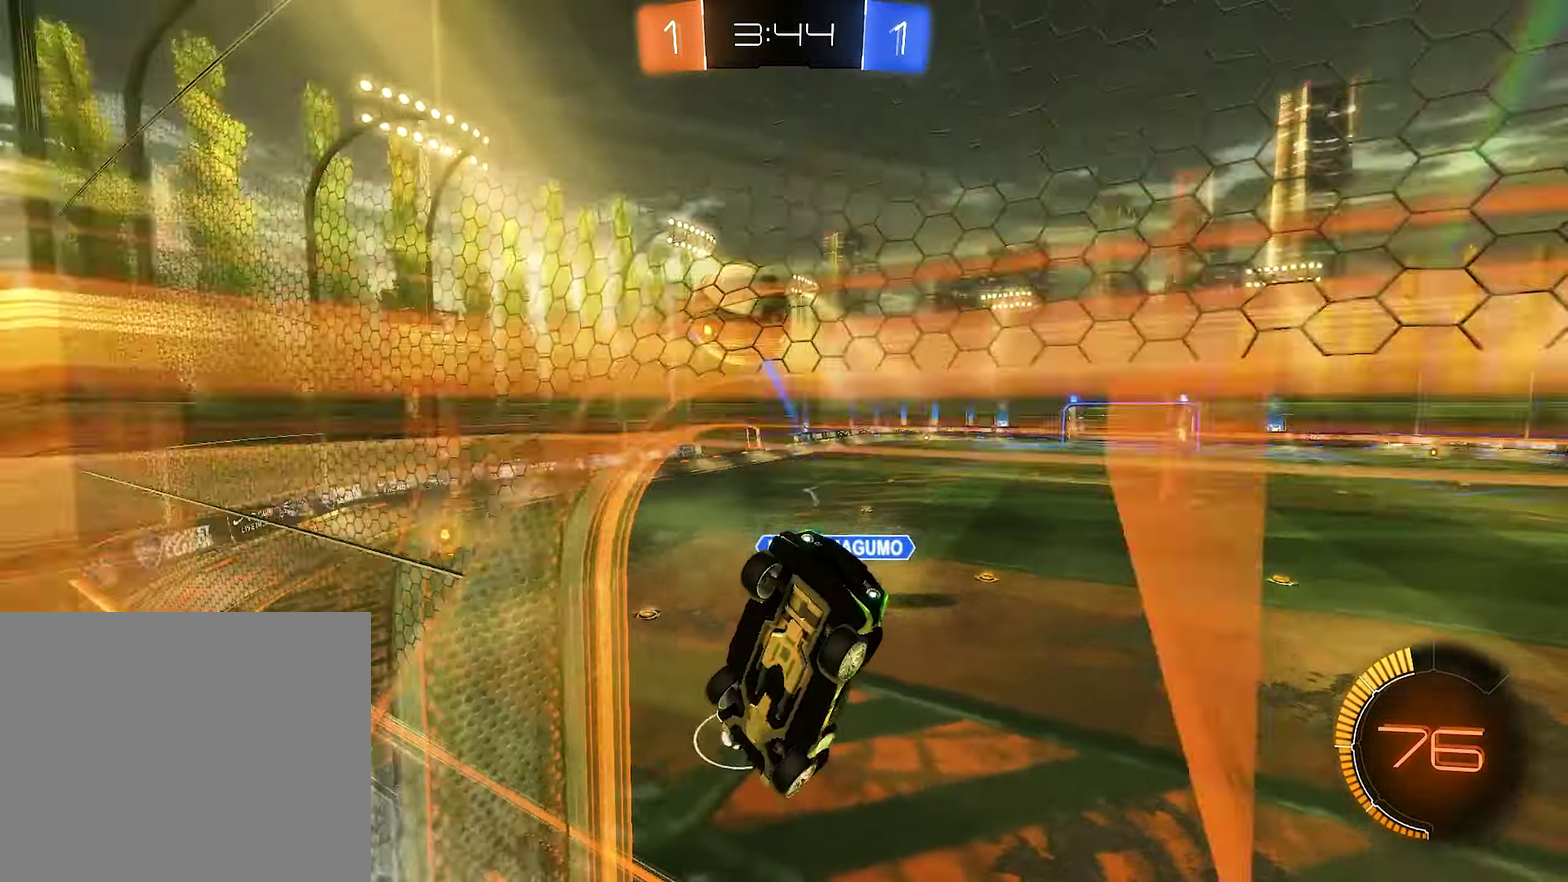
{"buttons": [], "left_stick": "down-left", "right_stick": "center", "events": [[50, "left_stick", "center"], [117, "R2", "up"], [250, "A", "down"], [317, "left_stick", "down-left"], [383, "A", "up"]]}
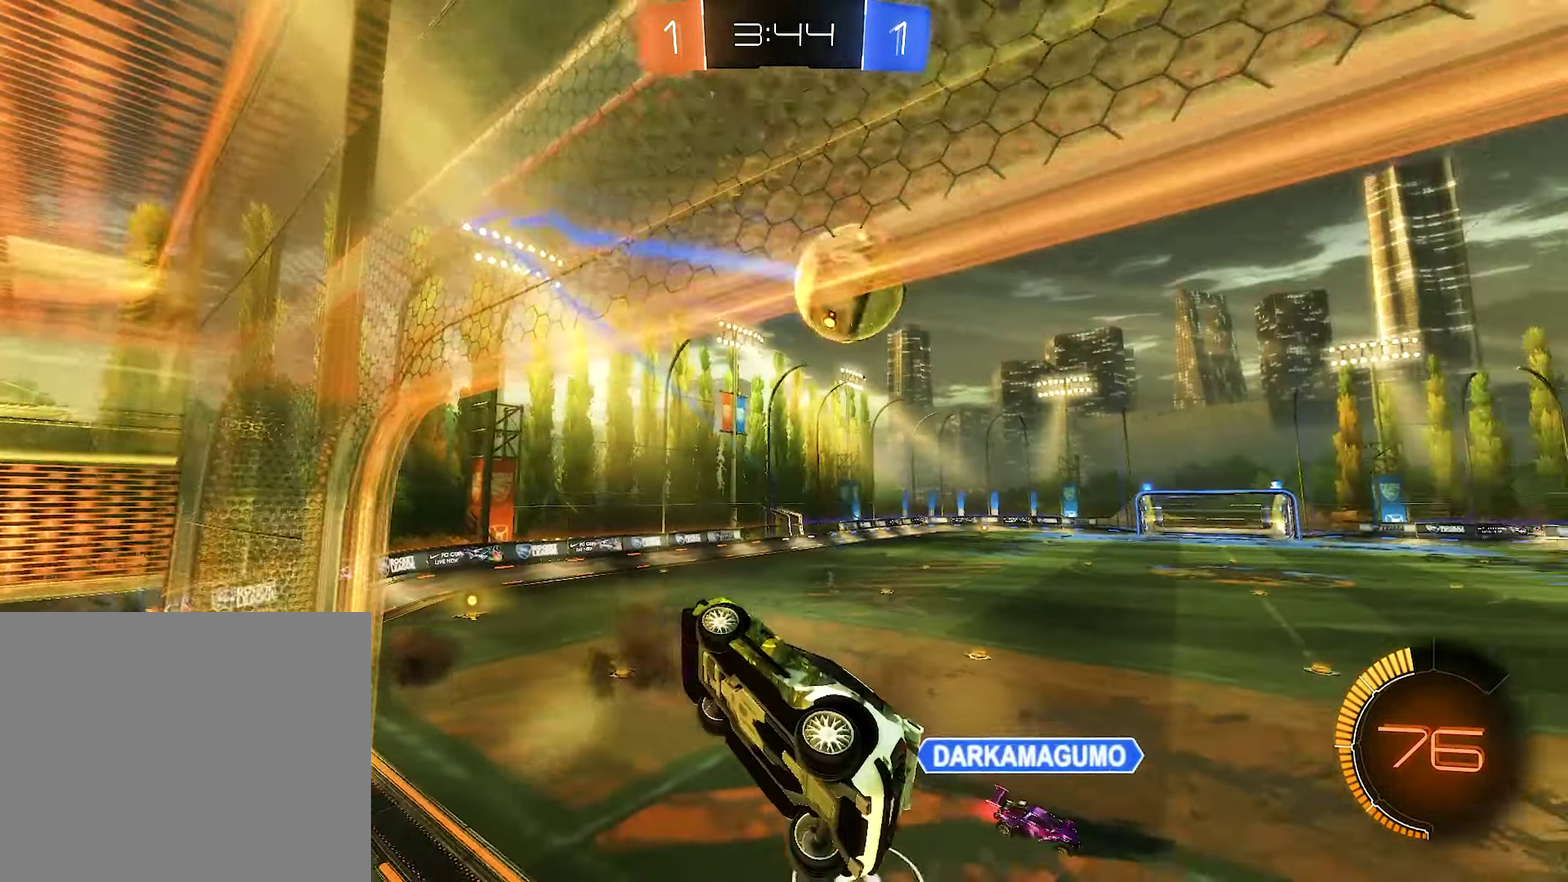
{"buttons": ["R2"], "left_stick": "up", "right_stick": "center", "events": [[83, "L1", "down"], [83, "left_stick", "down"], [150, "left_stick", "down-right"], [200, "left_stick", "right"], [300, "left_stick", "up-right"], [350, "R2", "down"], [433, "L1", "up"], [500, "left_stick", "up"]]}
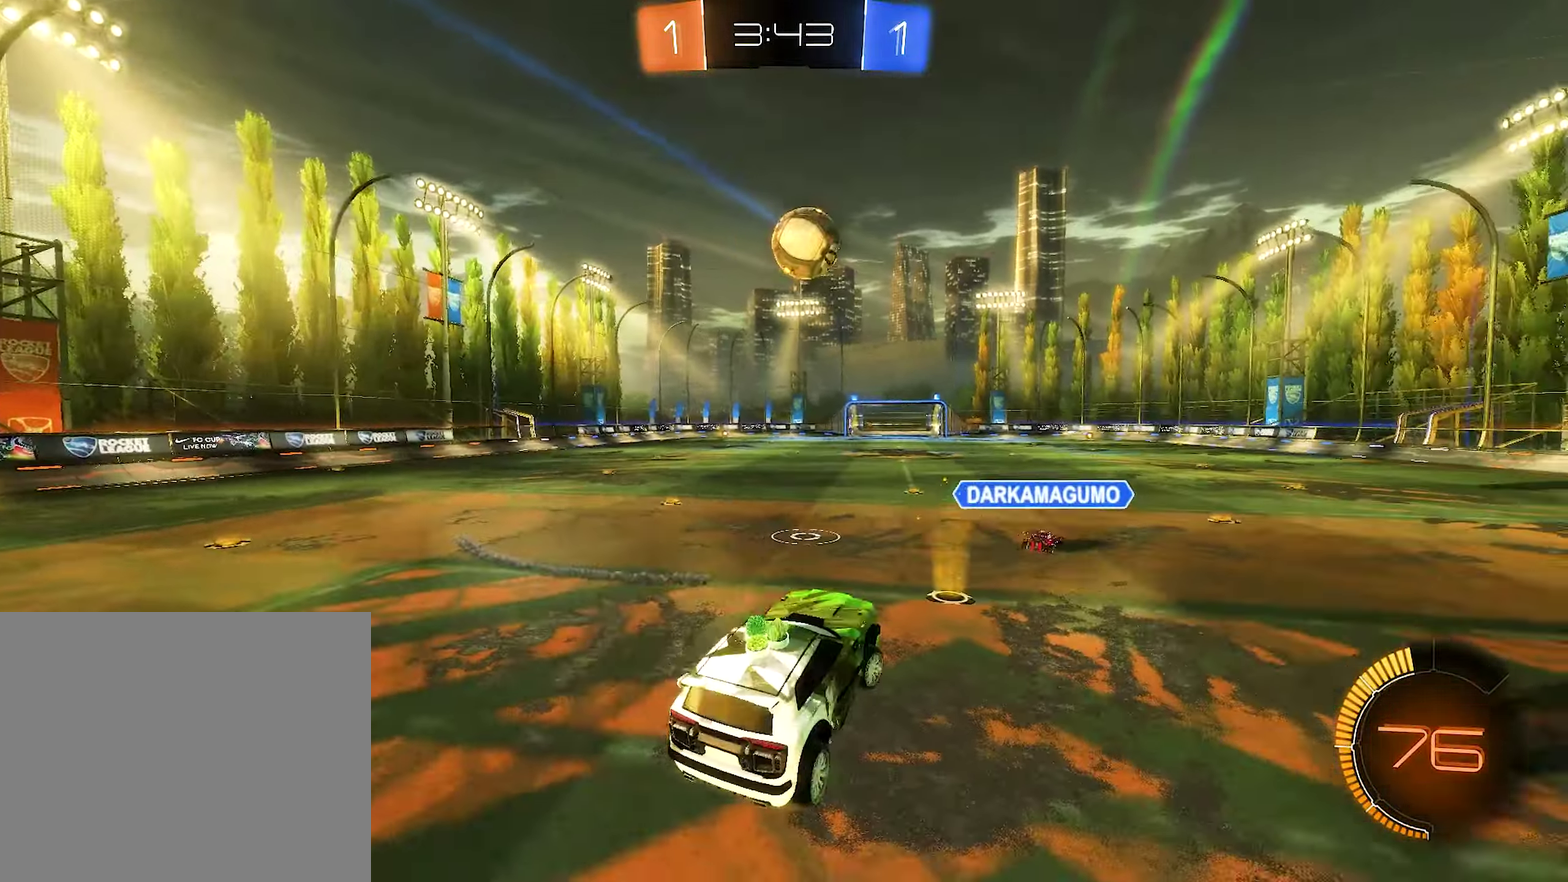
{"buttons": ["B", "R2"], "left_stick": "left", "right_stick": "center", "events": [[50, "B", "down"], [50, "left_stick", "up-left"], [133, "left_stick", "center"], [333, "left_stick", "left"]]}
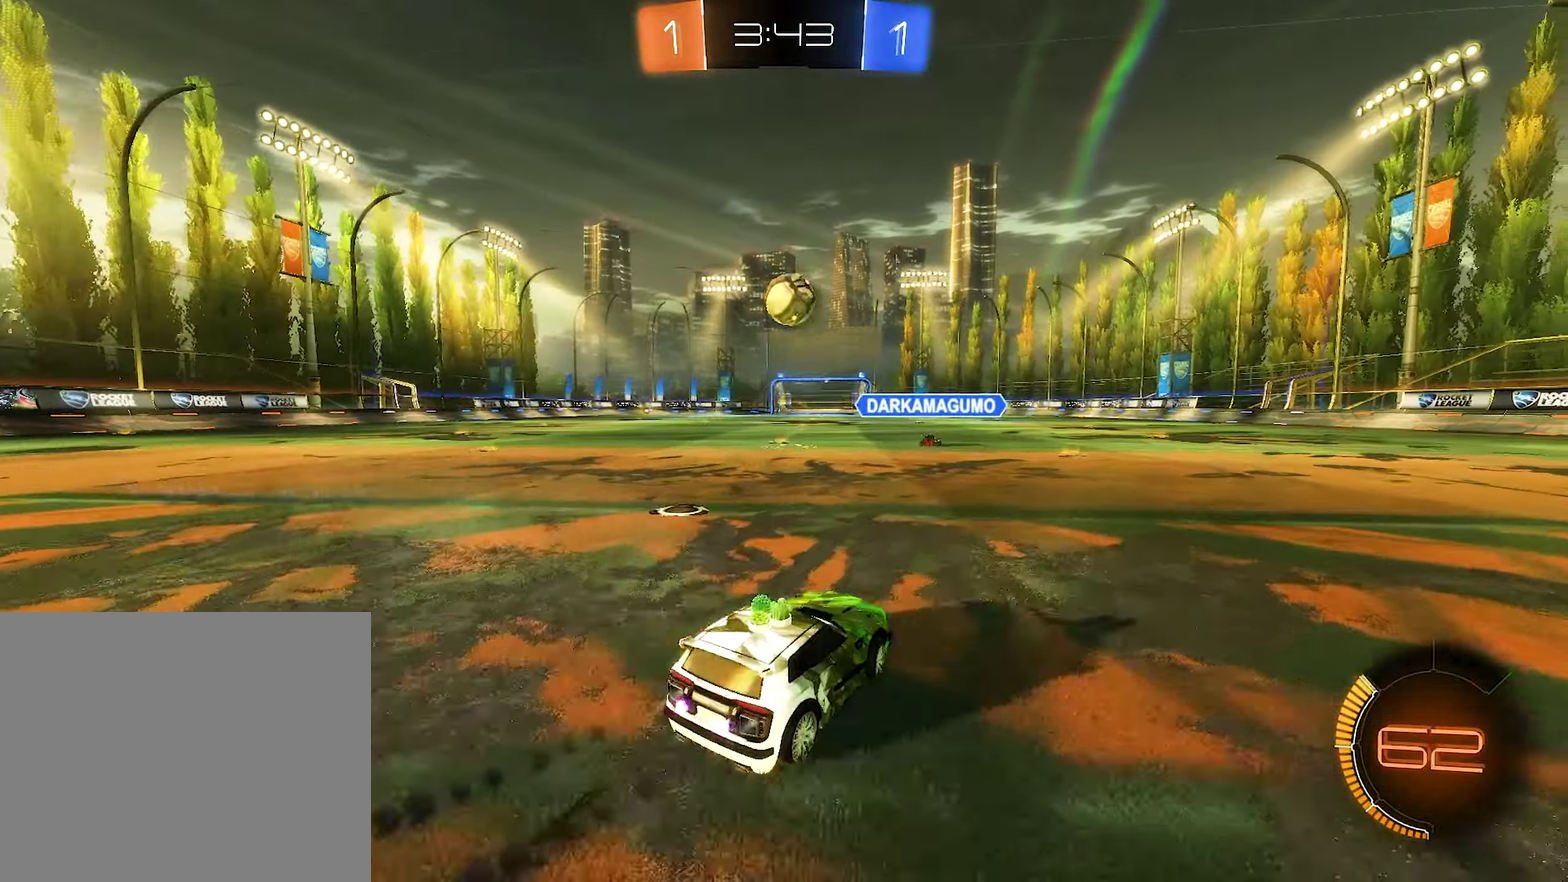
{"buttons": ["B", "R2"], "left_stick": "right", "right_stick": "center", "events": [[67, "left_stick", "up-left"], [117, "B", "up"], [117, "left_stick", "center"], [350, "B", "down"], [484, "left_stick", "right"]]}
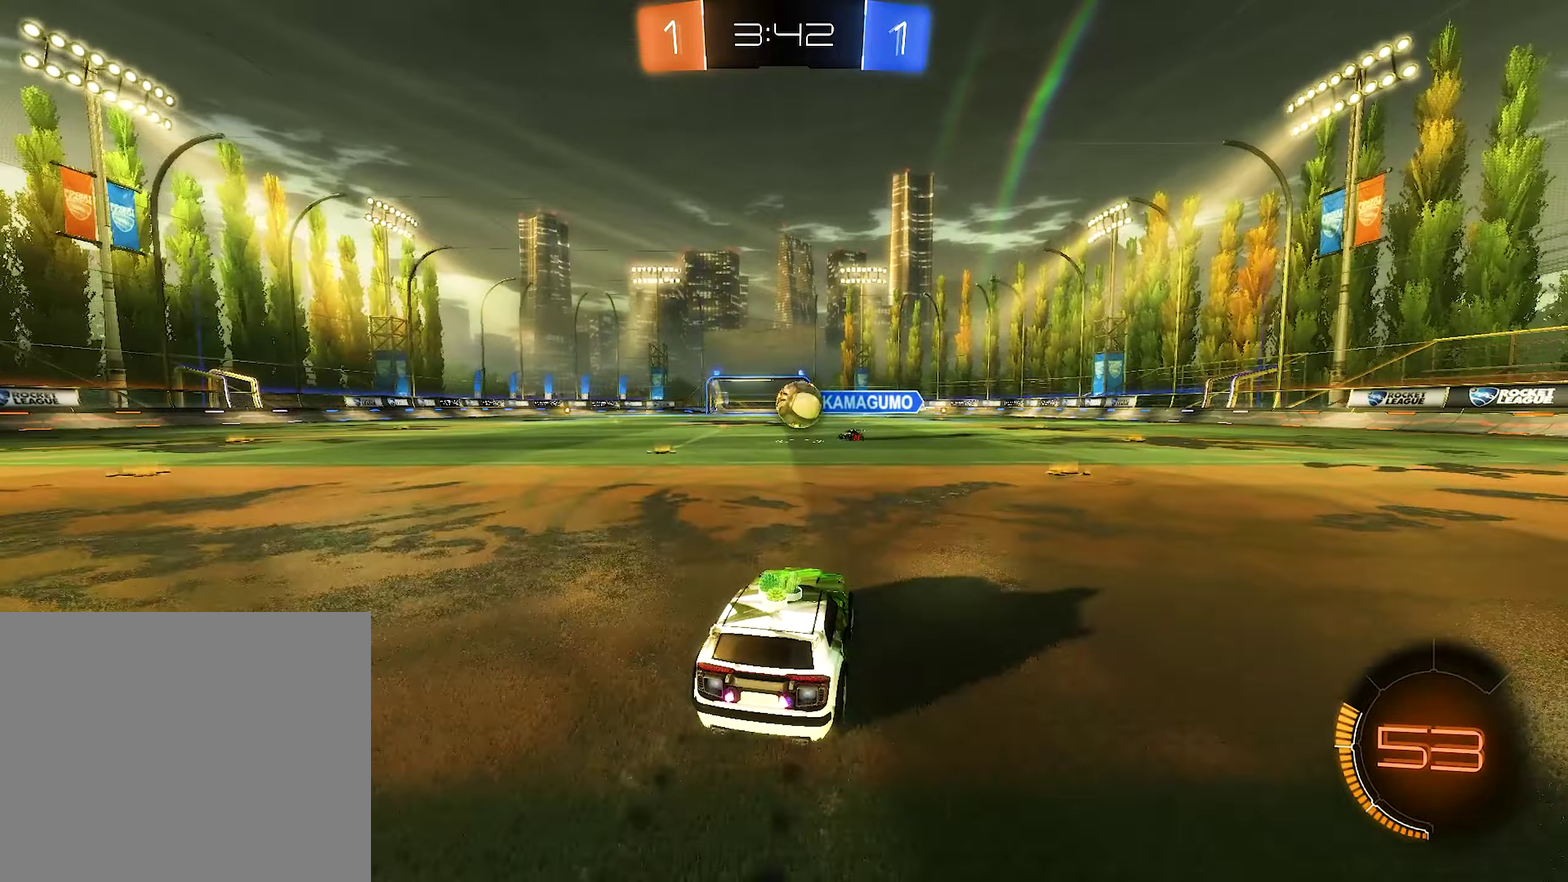
{"buttons": ["L1", "R2"], "left_stick": "left", "right_stick": "center", "events": [[50, "left_stick", "center"], [183, "B", "up"], [300, "left_stick", "left"], [500, "L1", "down"]]}
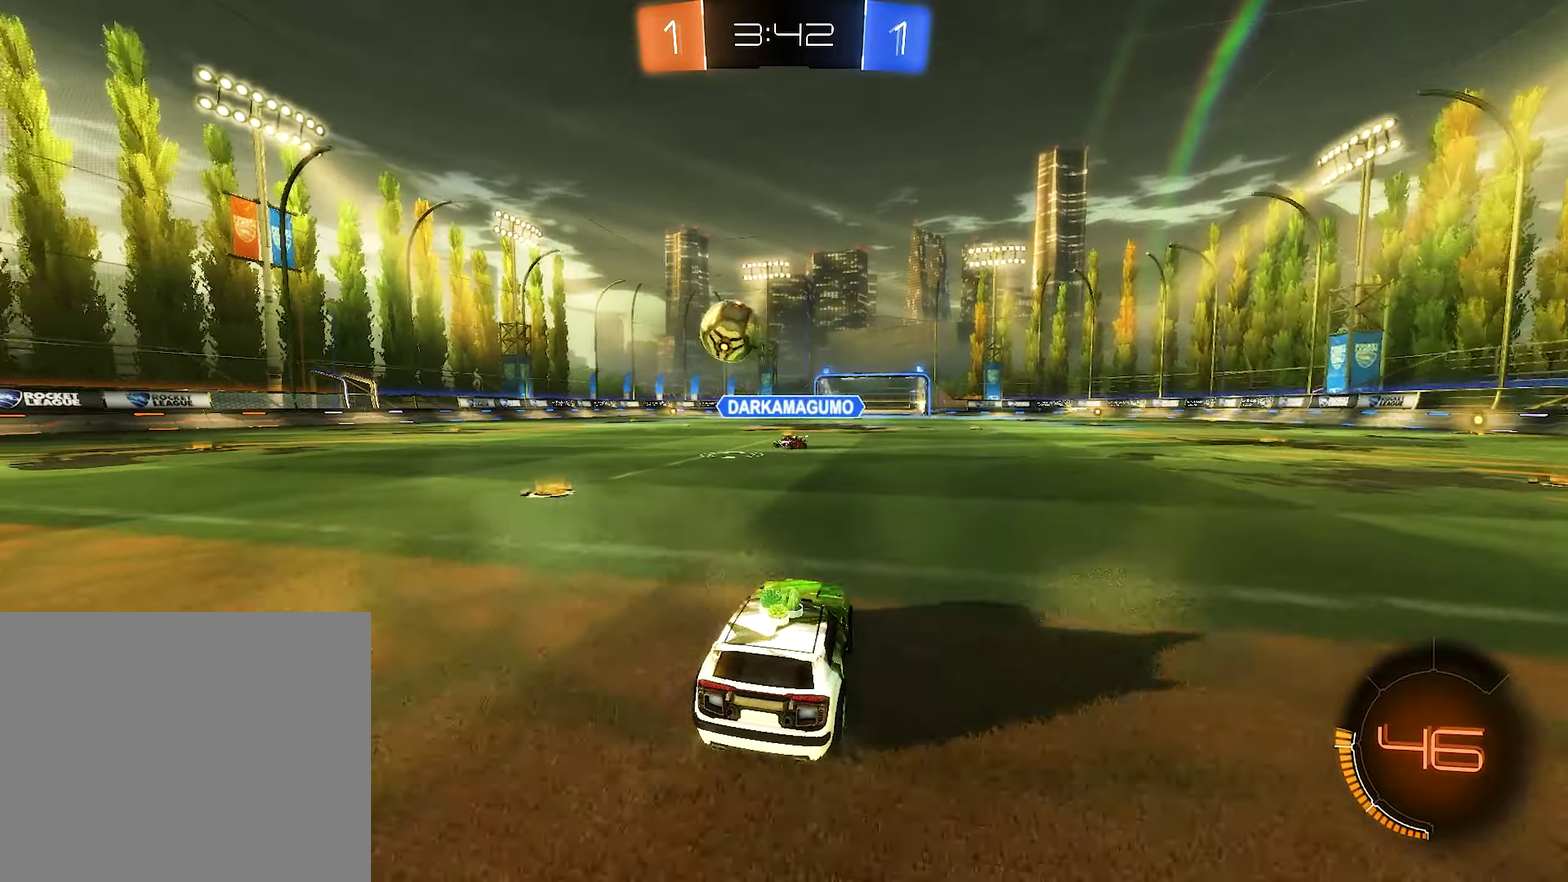
{"buttons": ["Y", "R2"], "left_stick": "center", "right_stick": "center", "events": [[33, "left_stick", "up-left"], [83, "L1", "up"], [133, "Y", "down"], [133, "left_stick", "left"], [233, "Y", "up"], [433, "Y", "down"], [500, "left_stick", "center"]]}
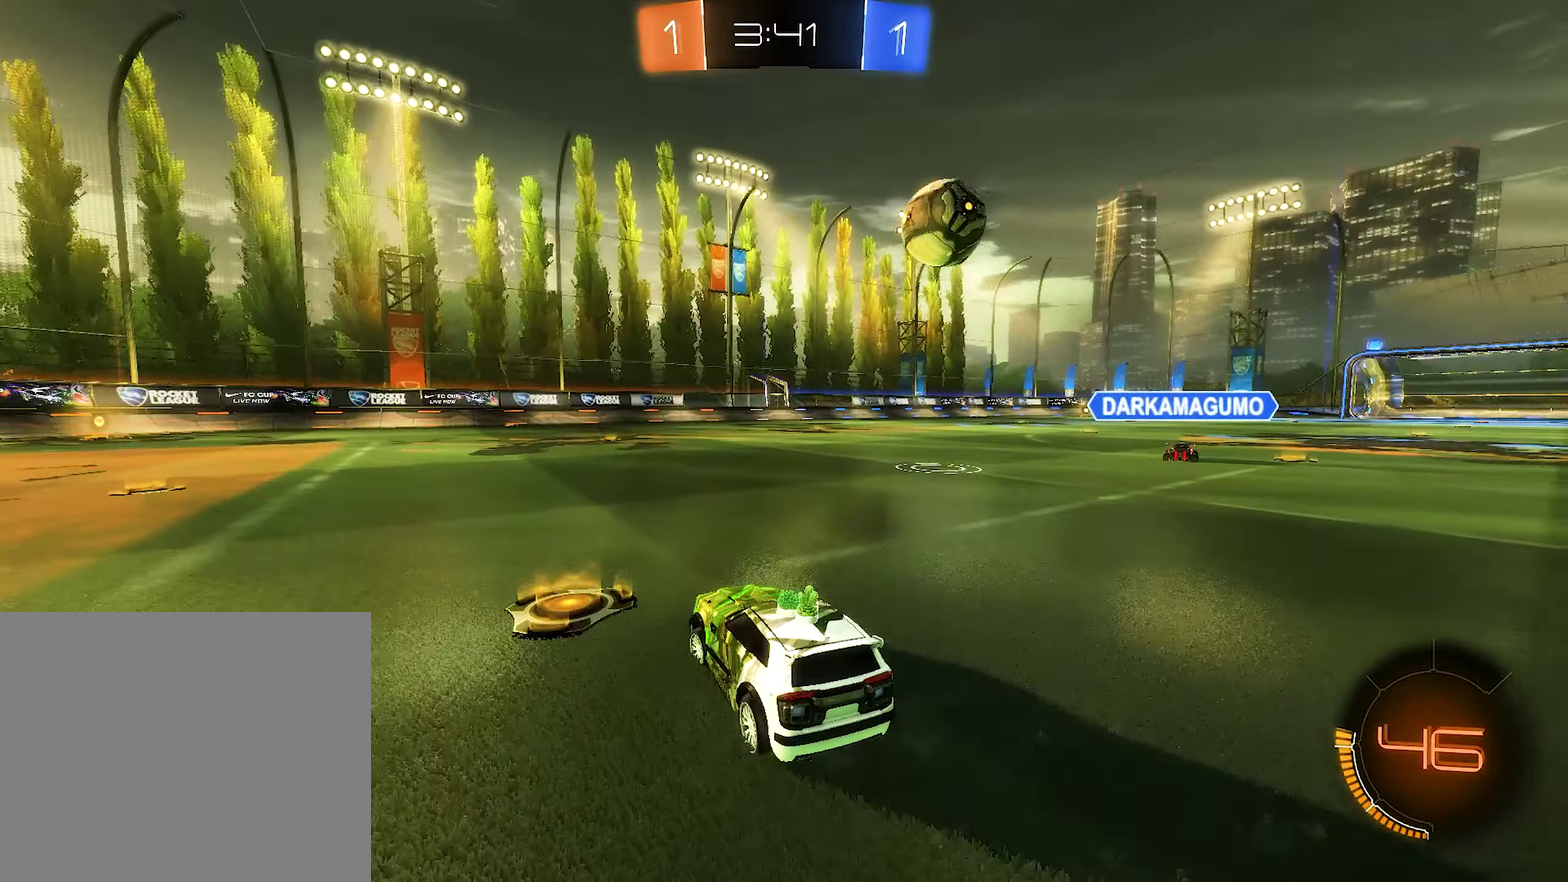
{"buttons": ["R2"], "left_stick": "right", "right_stick": "center", "events": [[16, "Y", "up"], [66, "left_stick", "right"], [116, "B", "down"], [166, "left_stick", "center"], [316, "B", "up"], [316, "left_stick", "right"]]}
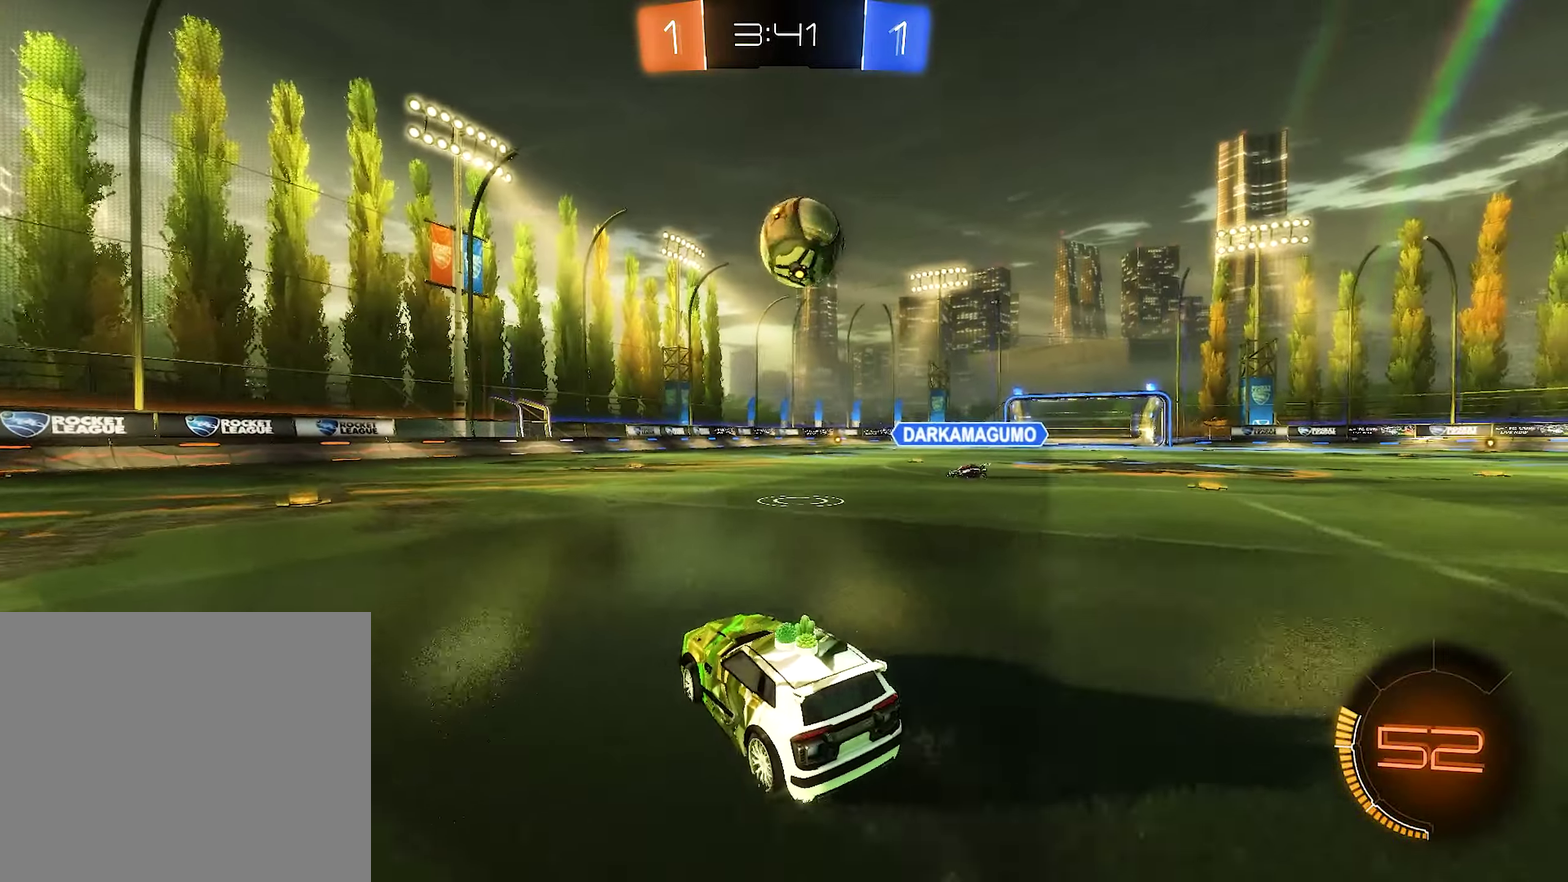
{"buttons": ["R2"], "left_stick": "center", "right_stick": "center", "events": [[33, "left_stick", "center"]]}
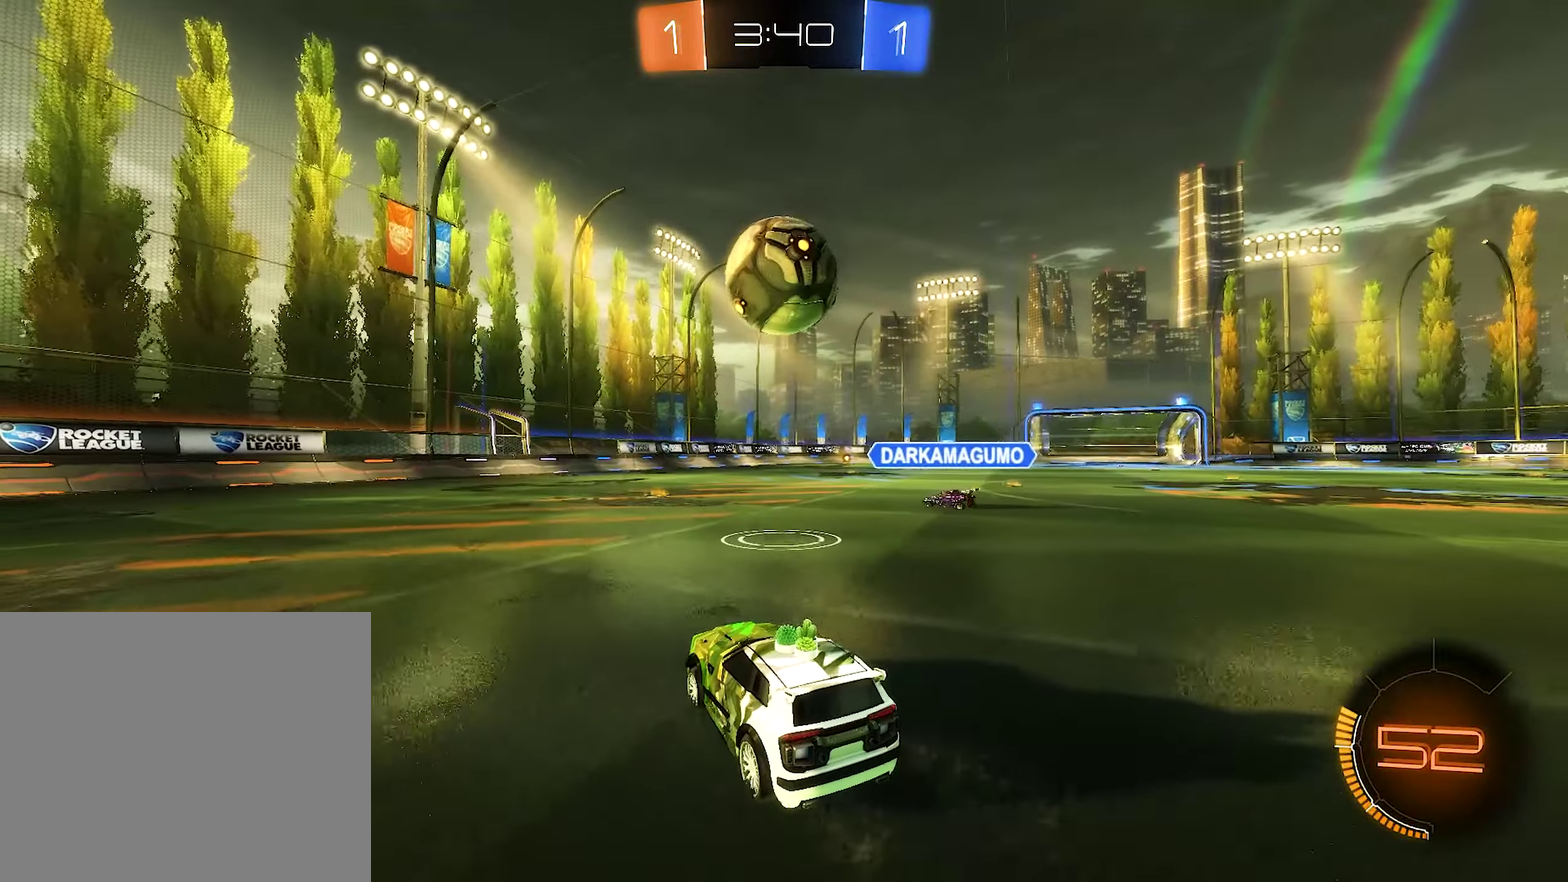
{"buttons": ["B", "R2"], "left_stick": "right", "right_stick": "center", "events": [[283, "B", "down"], [333, "left_stick", "left"], [466, "left_stick", "right"]]}